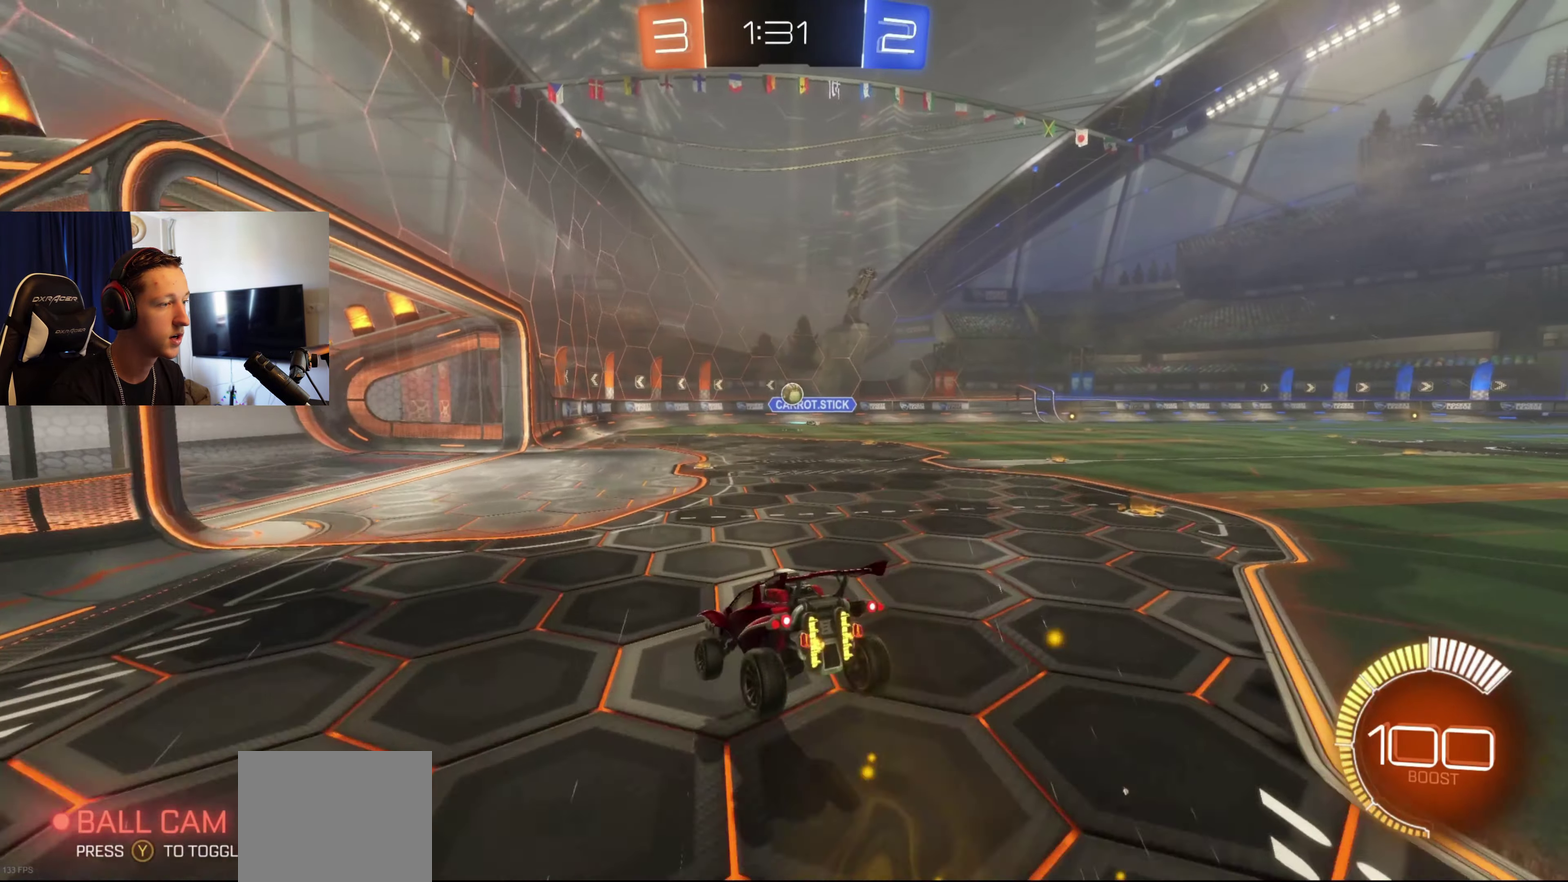
Gameplay with a controller (Xbox layout); each line is a JSON object with the inputs held at the frame after it. "events" lists button and stick changes between this image and that frame as [ms after this image, input, new state], when the widget could be followed in between.
{"buttons": ["B", "R2"], "left_stick": "left", "right_stick": "center", "events": [[167, "left_stick", "center"], [434, "B", "down"], [467, "left_stick", "left"]]}
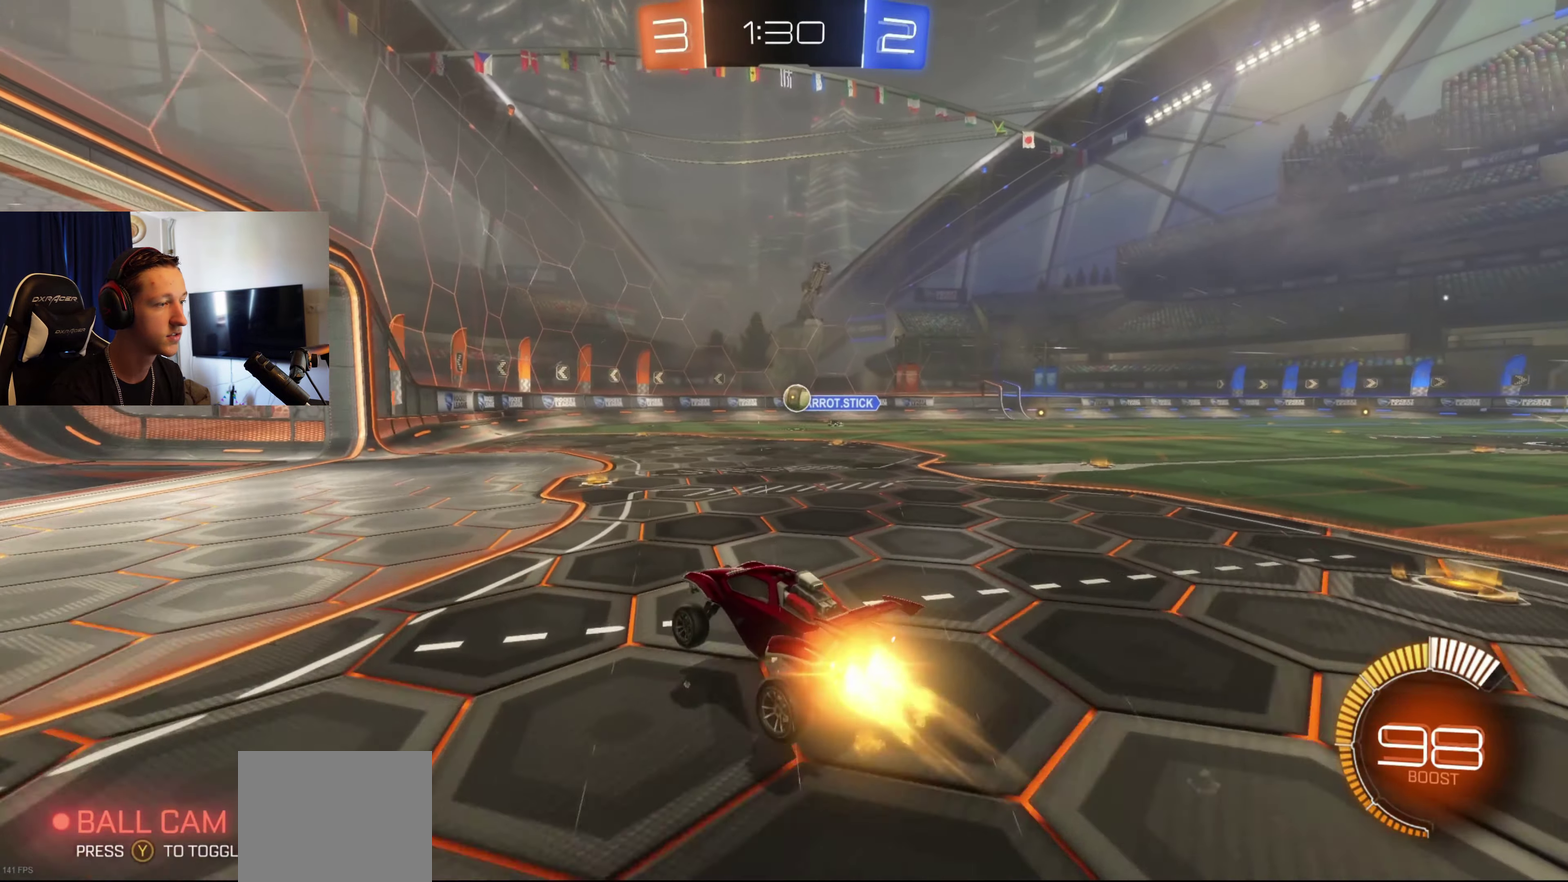
{"buttons": ["L2"], "left_stick": "center", "right_stick": "center", "events": [[233, "B", "up"], [367, "R2", "up"], [367, "left_stick", "center"], [467, "L2", "down"]]}
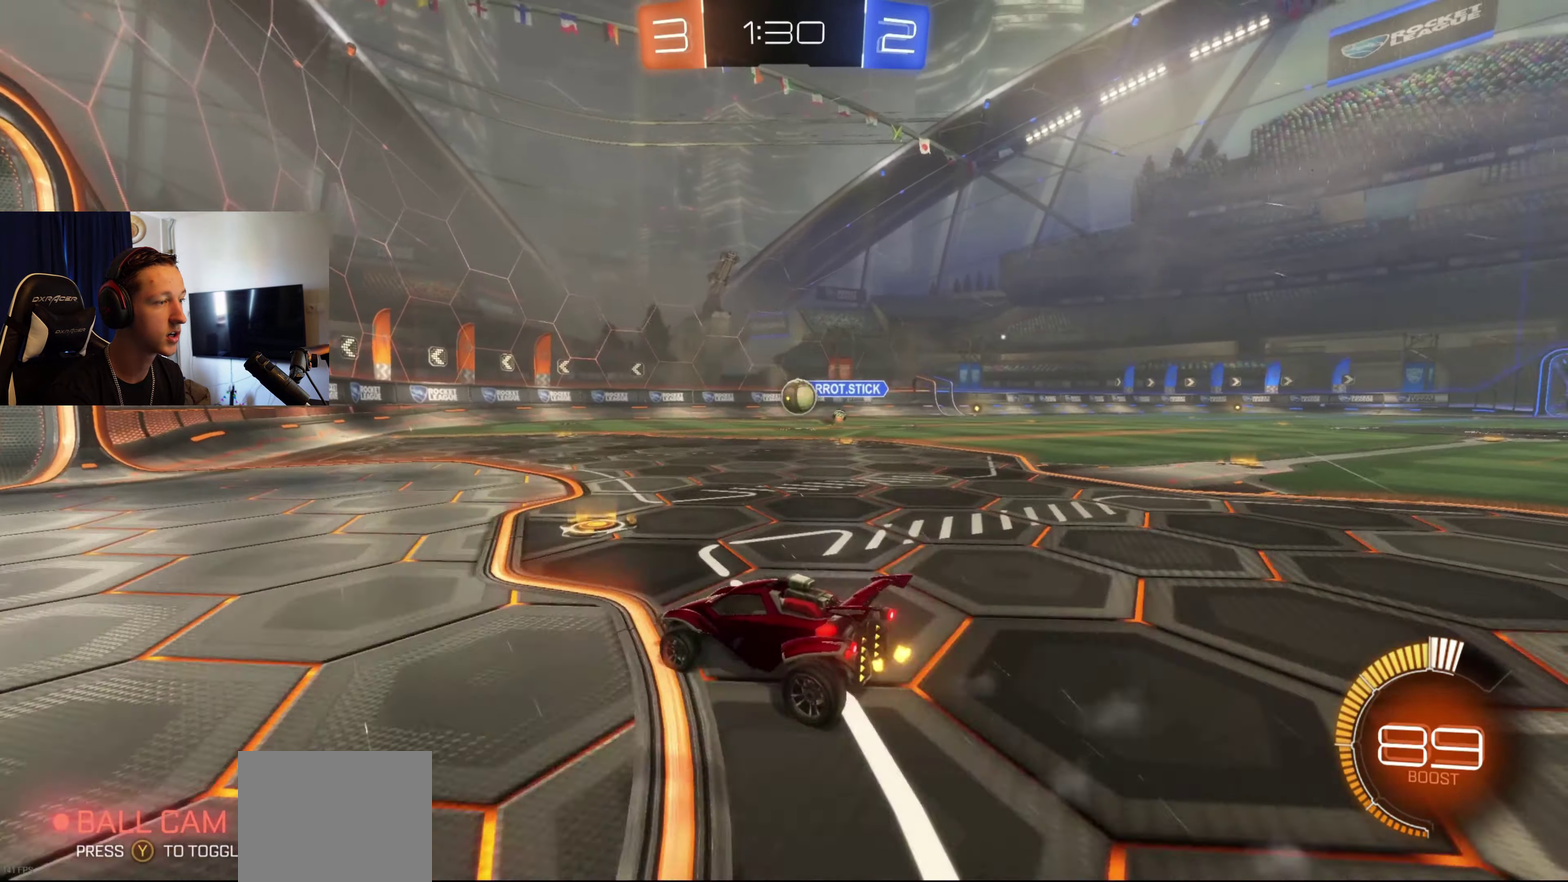
{"buttons": ["A", "B"], "left_stick": "center", "right_stick": "center", "events": [[134, "L2", "up"], [167, "R2", "down"], [201, "B", "down"], [267, "A", "down"], [301, "left_stick", "down"], [467, "R2", "up"], [467, "left_stick", "center"]]}
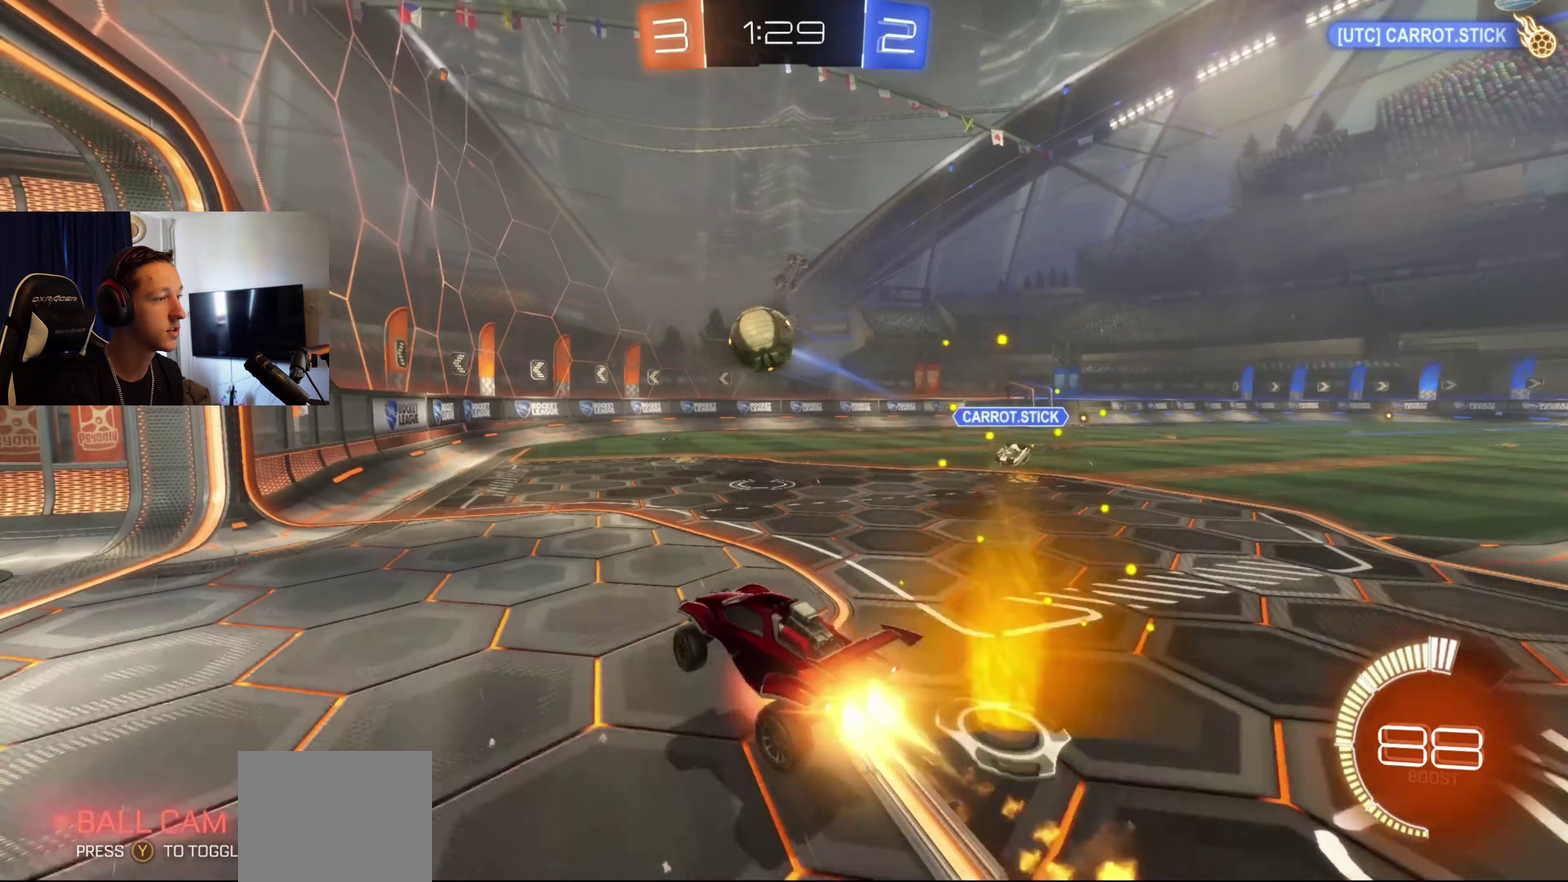
{"buttons": ["B", "L1", "R2"], "left_stick": "up-left", "right_stick": "center", "events": [[67, "left_stick", "down-left"], [100, "L1", "down"], [233, "A", "up"], [267, "left_stick", "up-left"], [500, "R2", "down"]]}
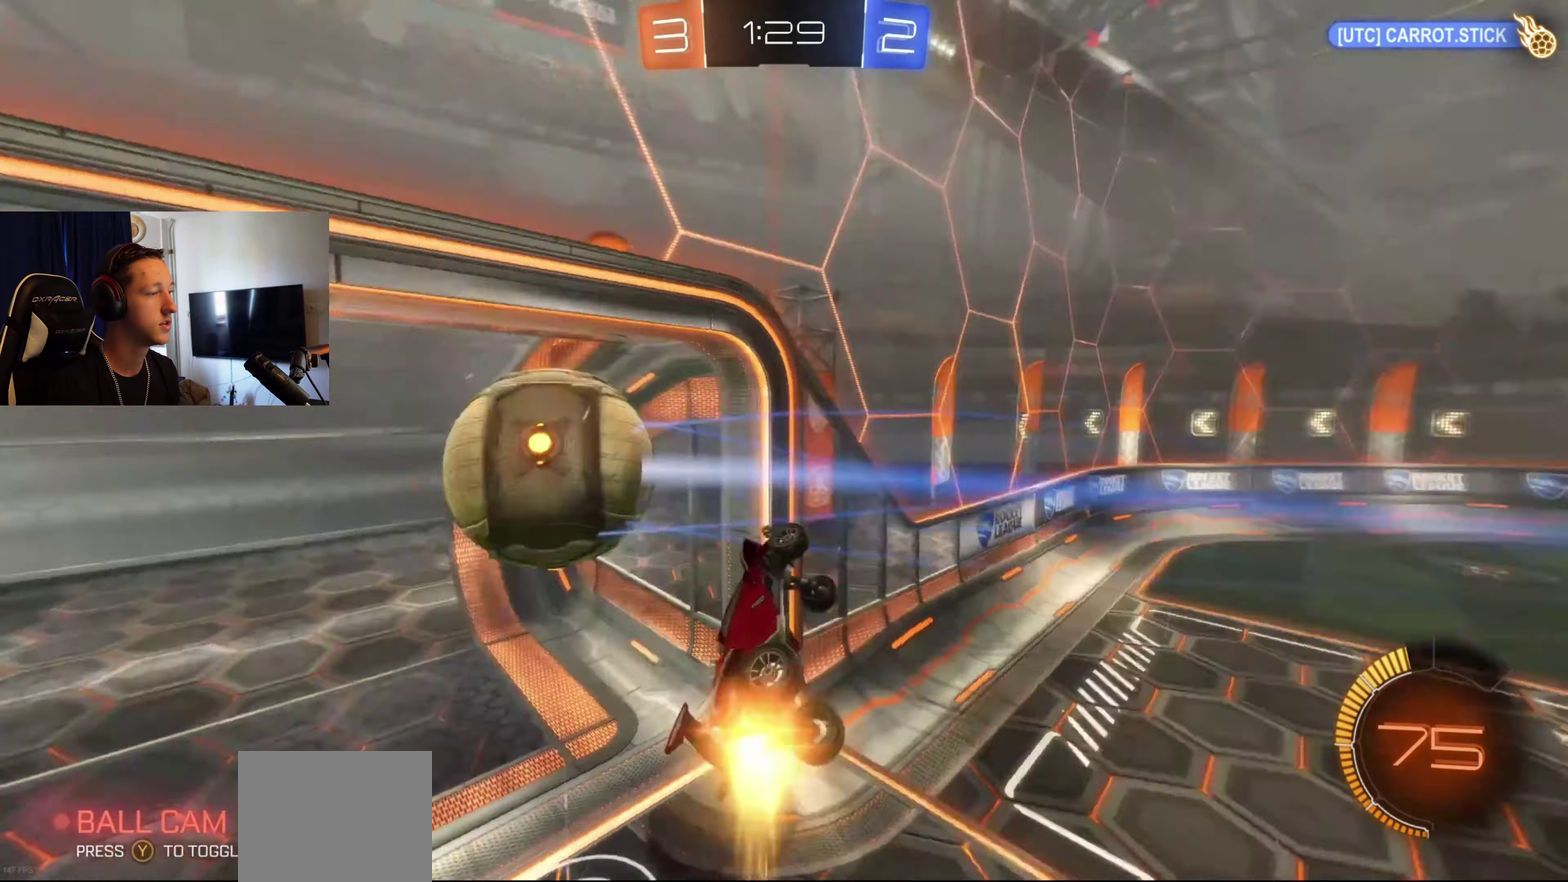
{"buttons": ["L1"], "left_stick": "up-left", "right_stick": "center", "events": [[67, "B", "up"], [134, "Y", "down"], [234, "Y", "up"], [267, "R2", "up"], [367, "Y", "down"], [467, "Y", "up"]]}
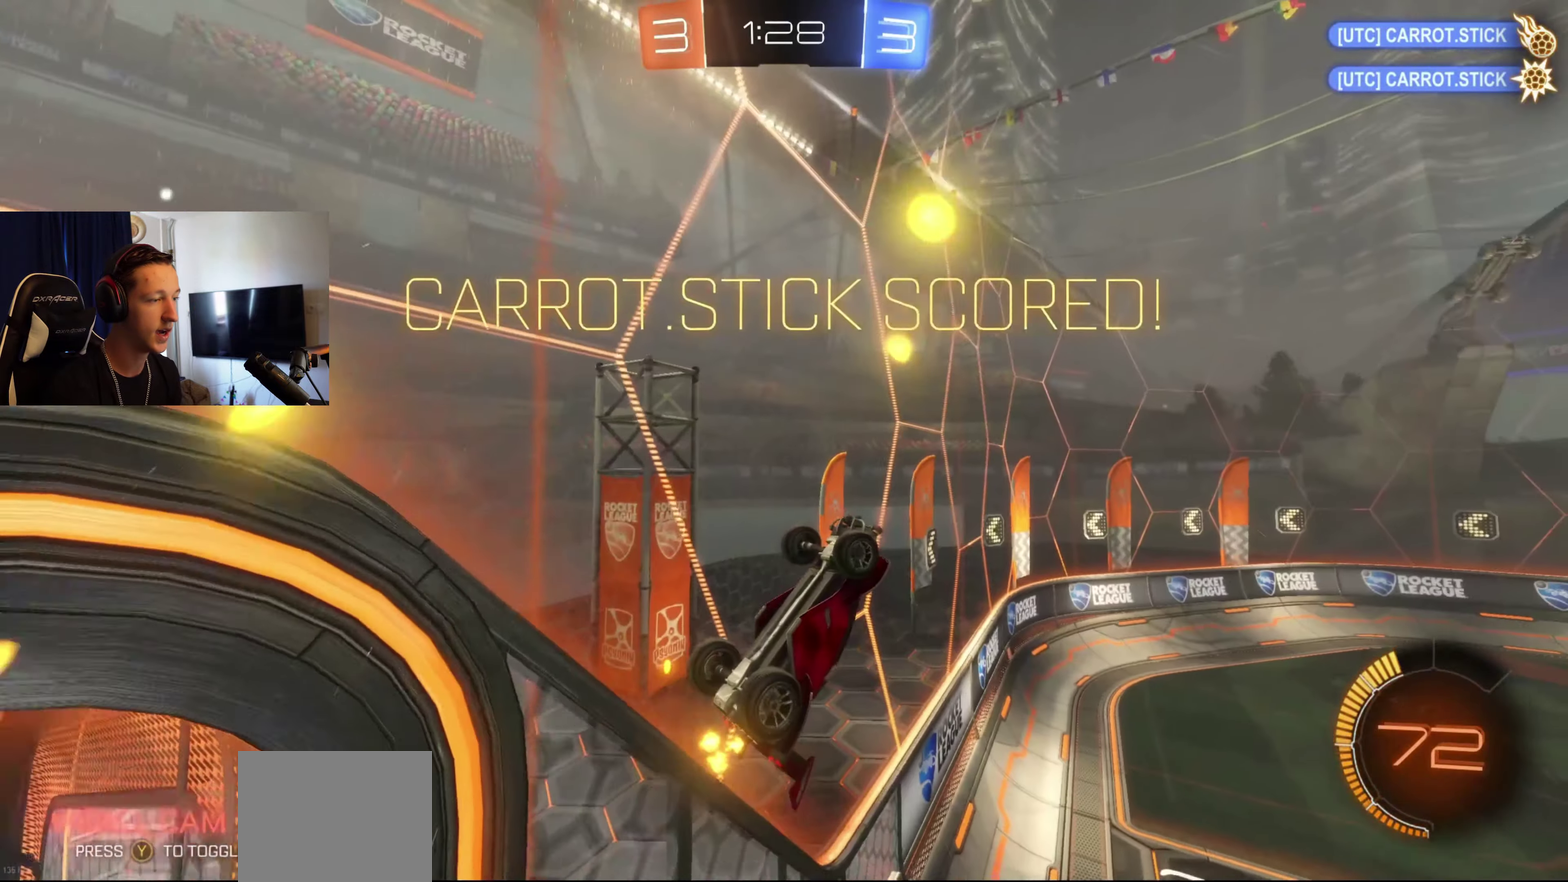
{"buttons": ["B"], "left_stick": "up-right", "right_stick": "center", "events": [[33, "left_stick", "center"], [133, "left_stick", "down-right"], [267, "L1", "up"], [267, "left_stick", "center"], [334, "left_stick", "up"], [434, "B", "down"], [434, "left_stick", "up-right"]]}
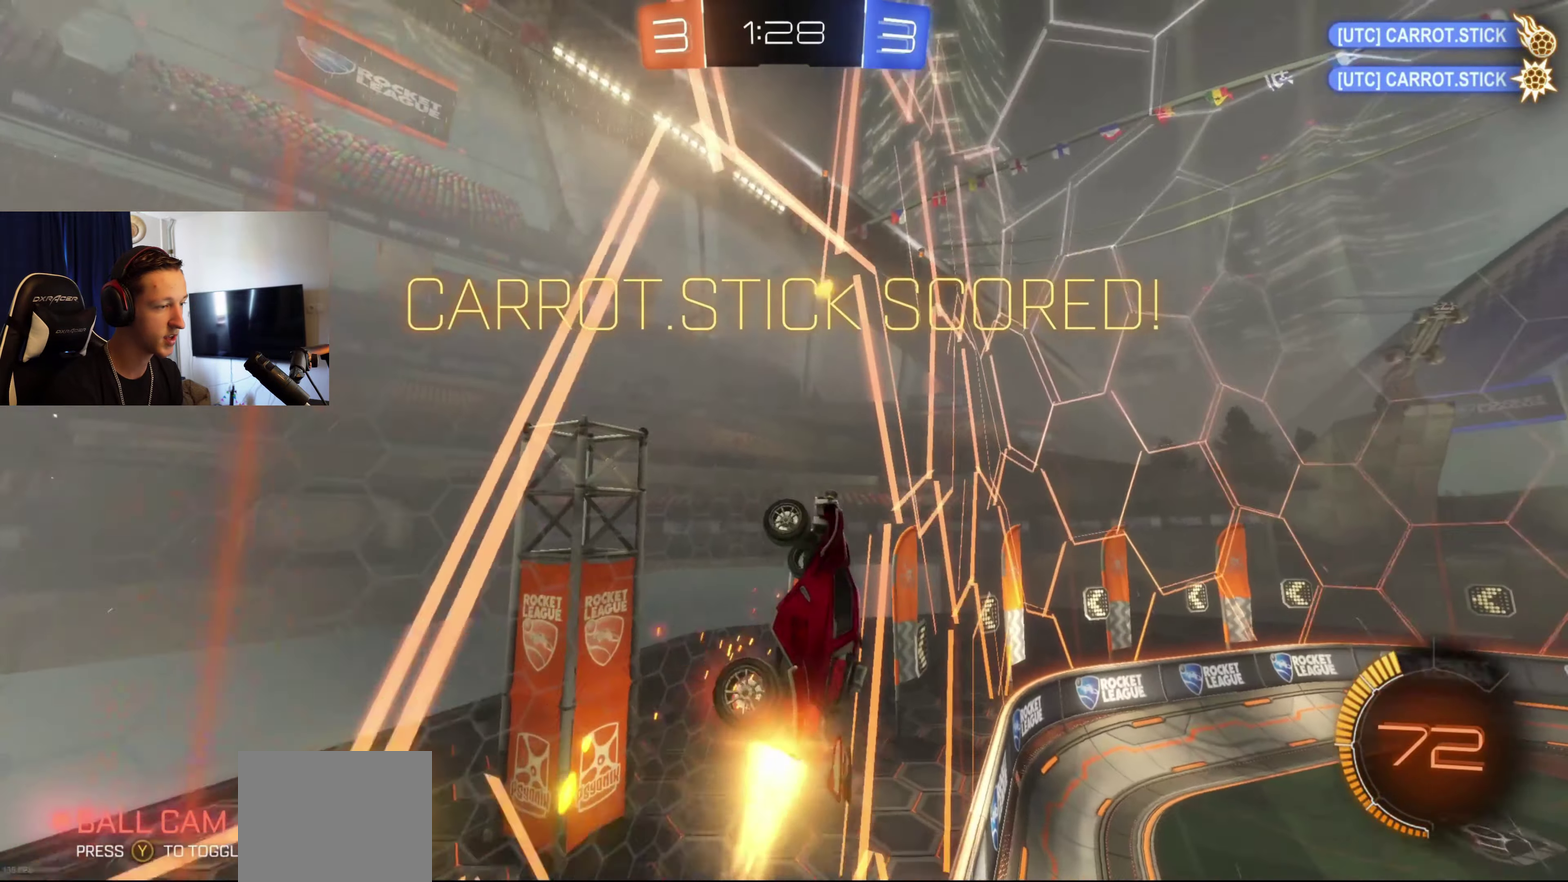
{"buttons": ["B", "L1"], "left_stick": "down", "right_stick": "center", "events": [[34, "left_stick", "right"], [301, "A", "down"], [334, "left_stick", "down-right"], [367, "L1", "down"], [401, "left_stick", "down"], [467, "A", "up"]]}
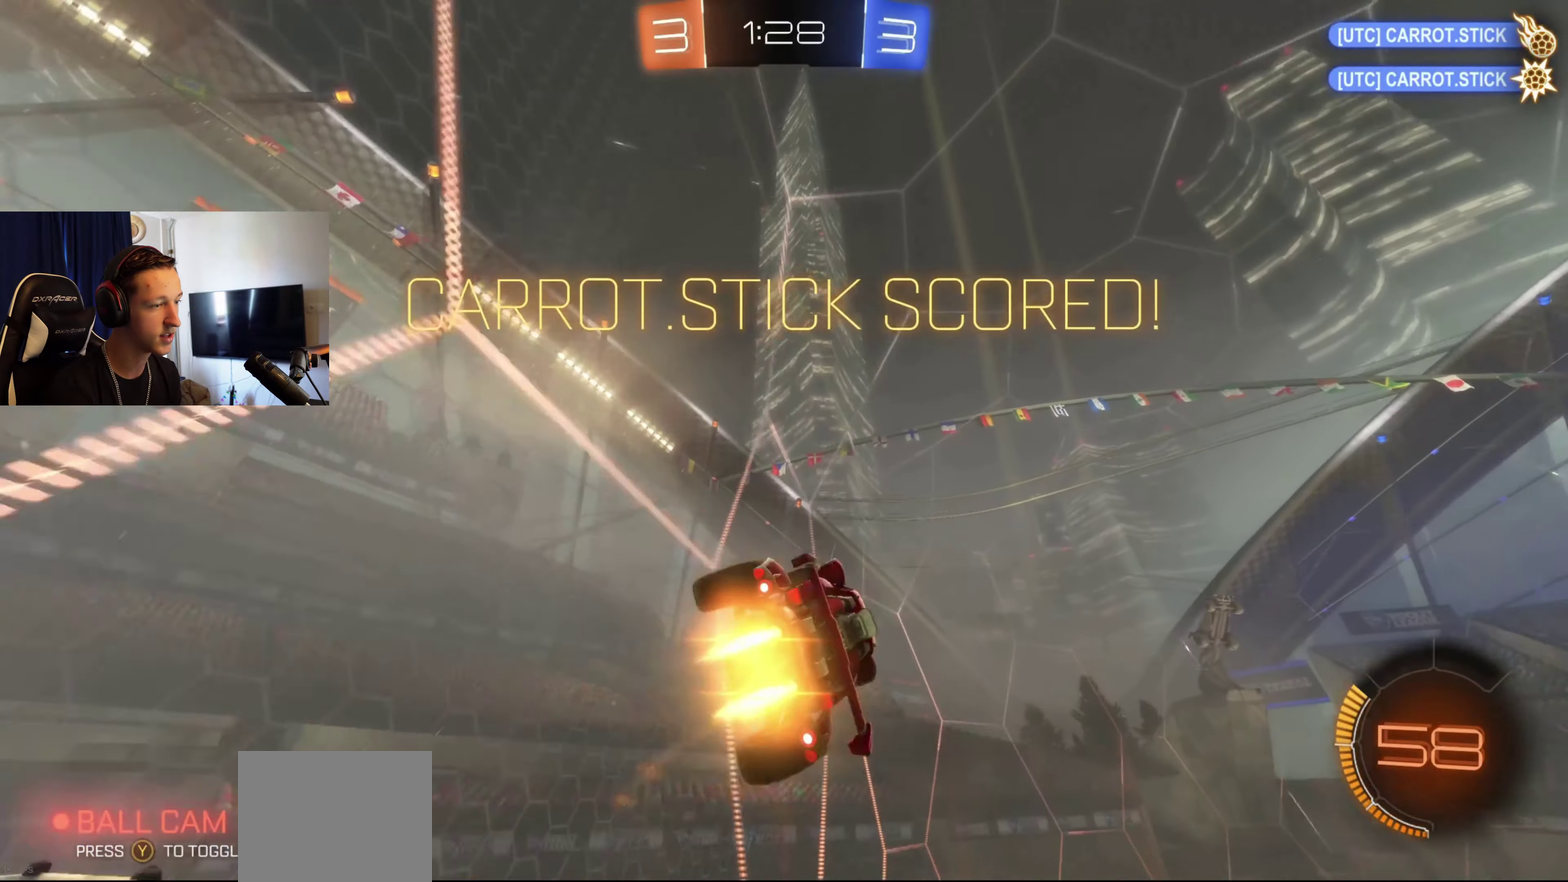
{"buttons": ["B"], "left_stick": "down", "right_stick": "center", "events": [[33, "L1", "up"], [33, "left_stick", "center"], [233, "R1", "down"], [434, "left_stick", "down"], [500, "R1", "up"]]}
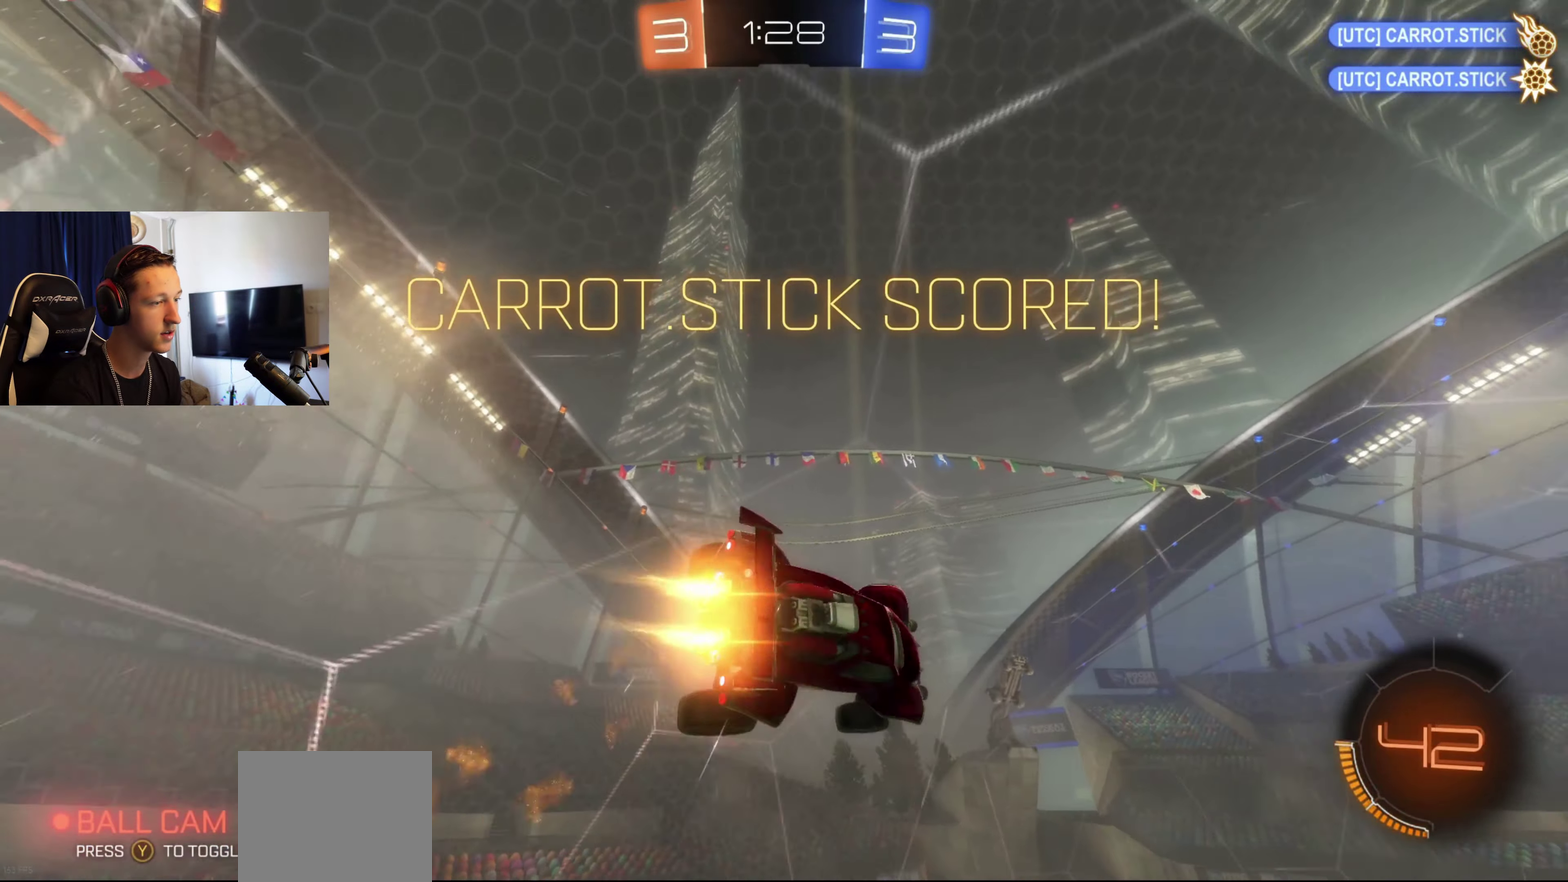
{"buttons": ["A", "L1"], "left_stick": "up", "right_stick": "center", "events": [[67, "B", "up"], [167, "L1", "down"], [167, "left_stick", "up-right"], [234, "A", "down"], [234, "left_stick", "up"], [334, "A", "up"], [434, "A", "down"]]}
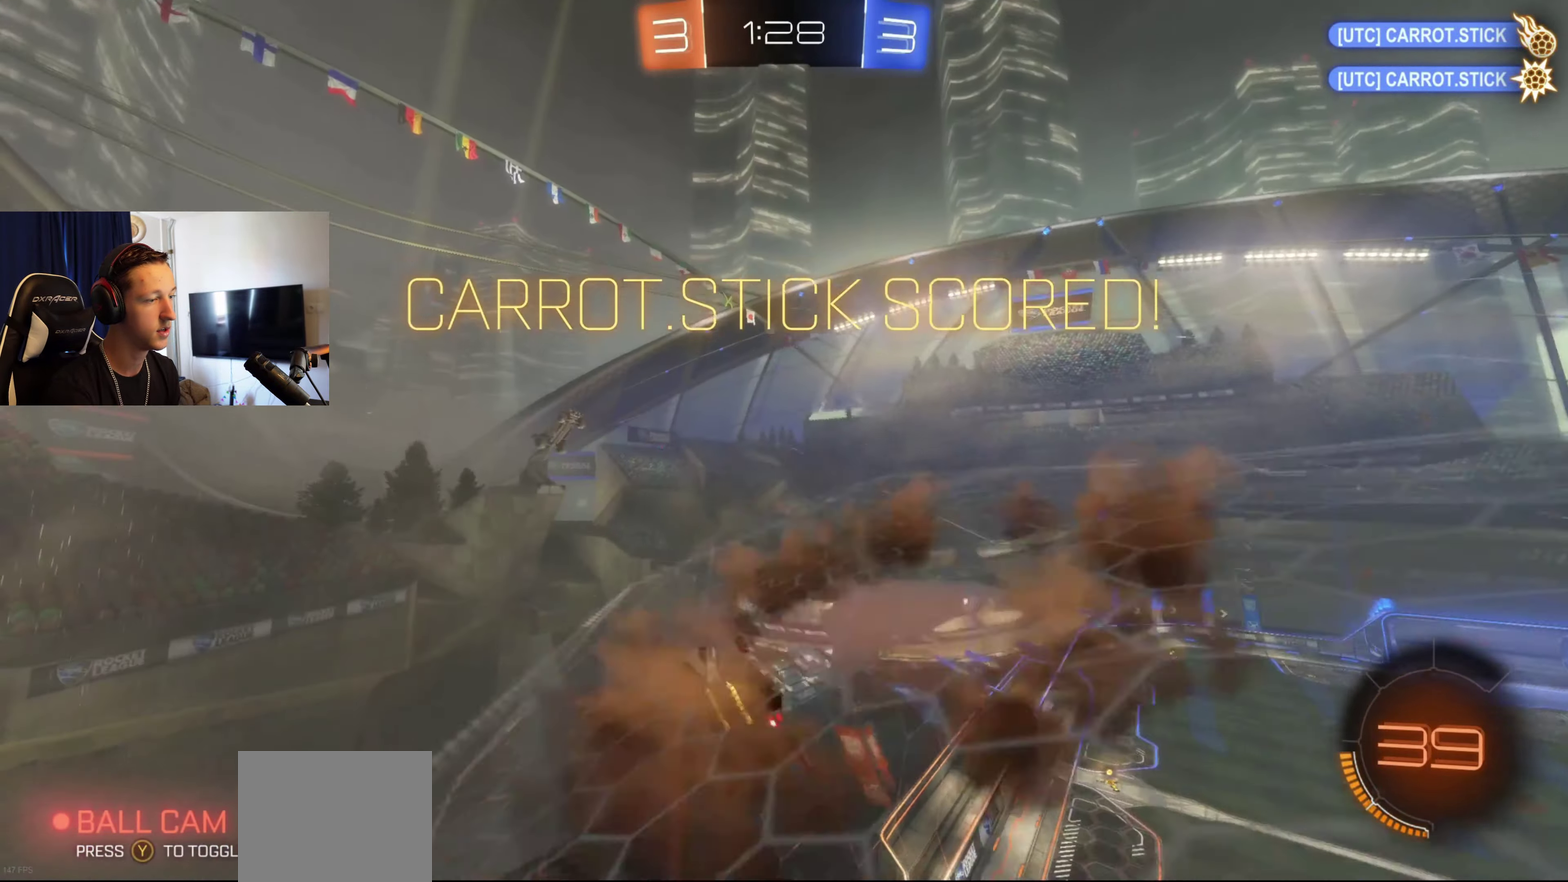
{"buttons": ["A"], "left_stick": "right", "right_stick": "center", "events": [[33, "A", "up"], [67, "left_stick", "center"], [267, "L1", "up"], [434, "left_stick", "right"], [467, "A", "down"]]}
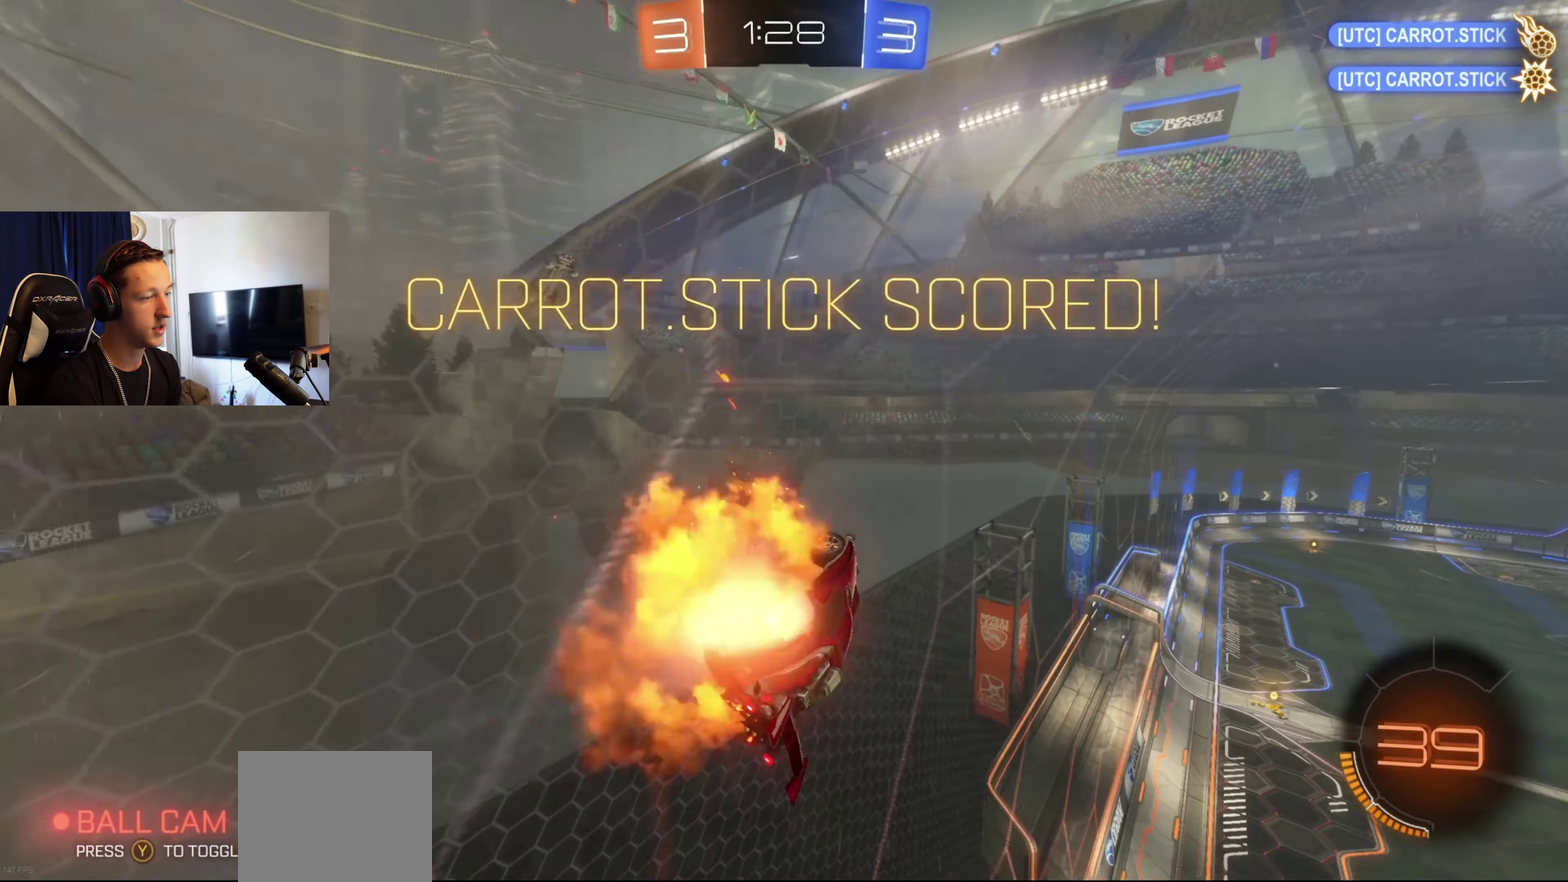
{"buttons": ["A"], "left_stick": "center", "right_stick": "center", "events": [[34, "A", "up"], [100, "L1", "down"], [134, "A", "down"], [134, "left_stick", "up"], [234, "A", "up"], [367, "L1", "up"], [367, "left_stick", "center"], [467, "A", "down"]]}
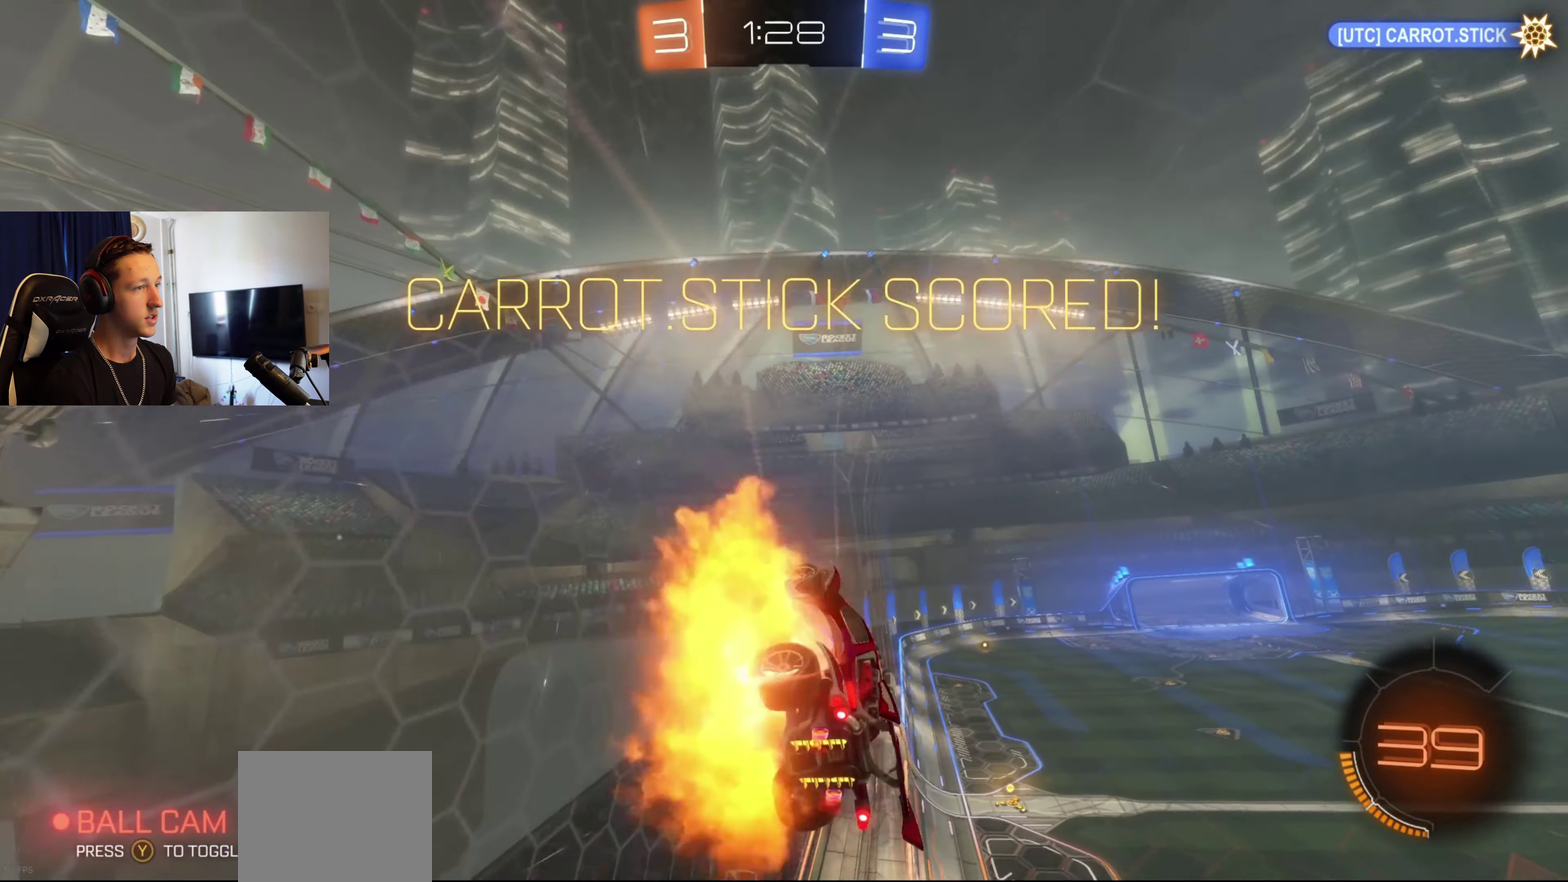
{"buttons": ["L1", "SELECT"], "left_stick": "center", "right_stick": "center", "events": [[33, "A", "up"], [167, "SELECT", "down"], [200, "A", "down"], [300, "A", "up"], [500, "L1", "down"]]}
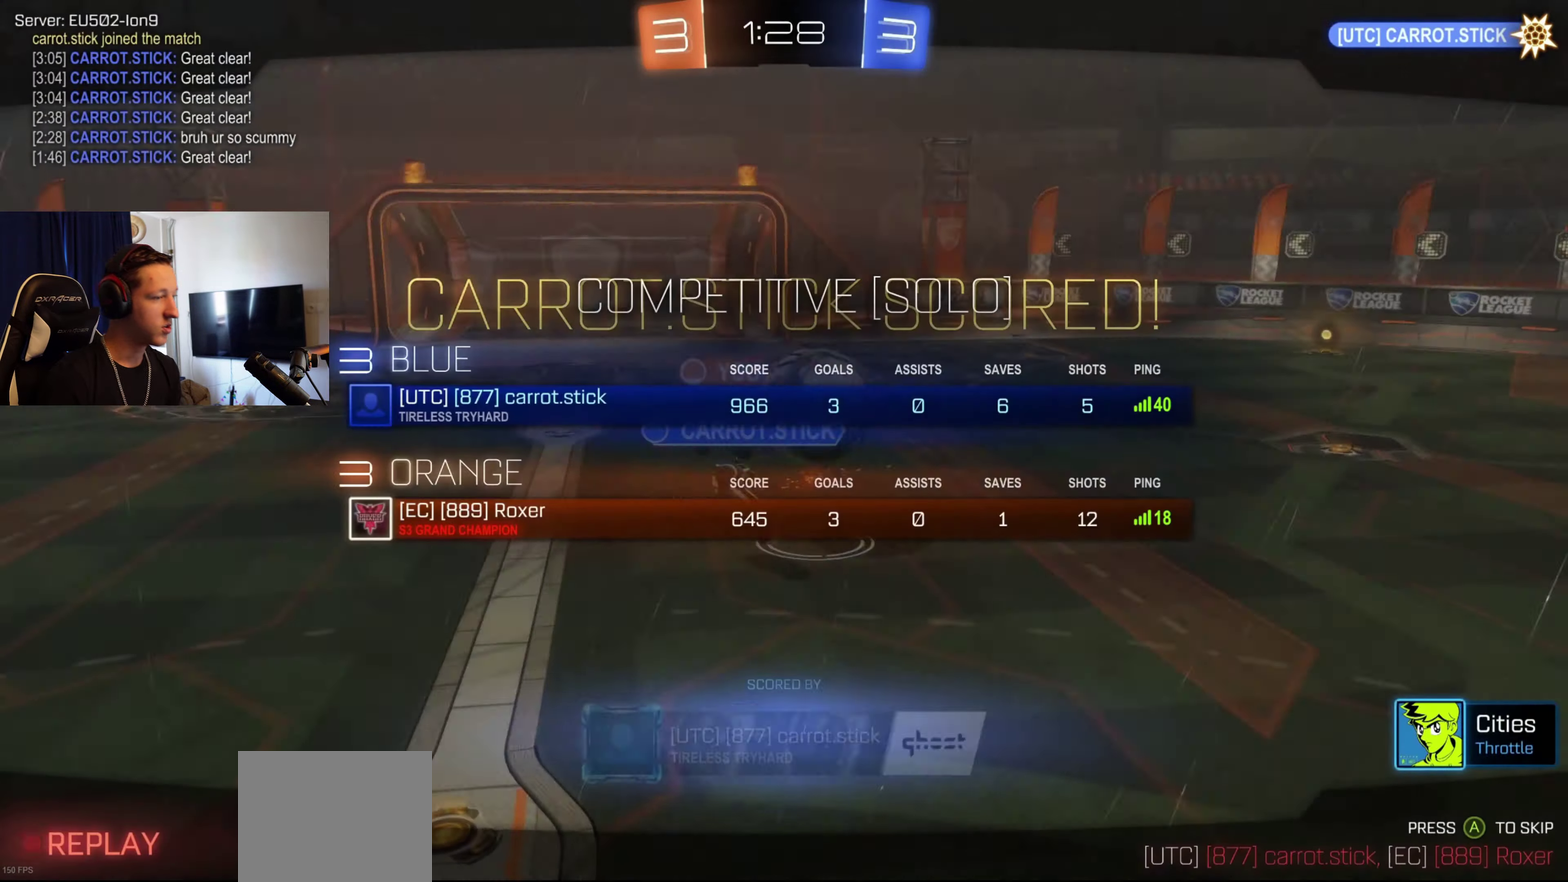
{"buttons": [], "left_stick": "center", "right_stick": "center", "events": [[134, "L1", "up"], [134, "SELECT", "up"]]}
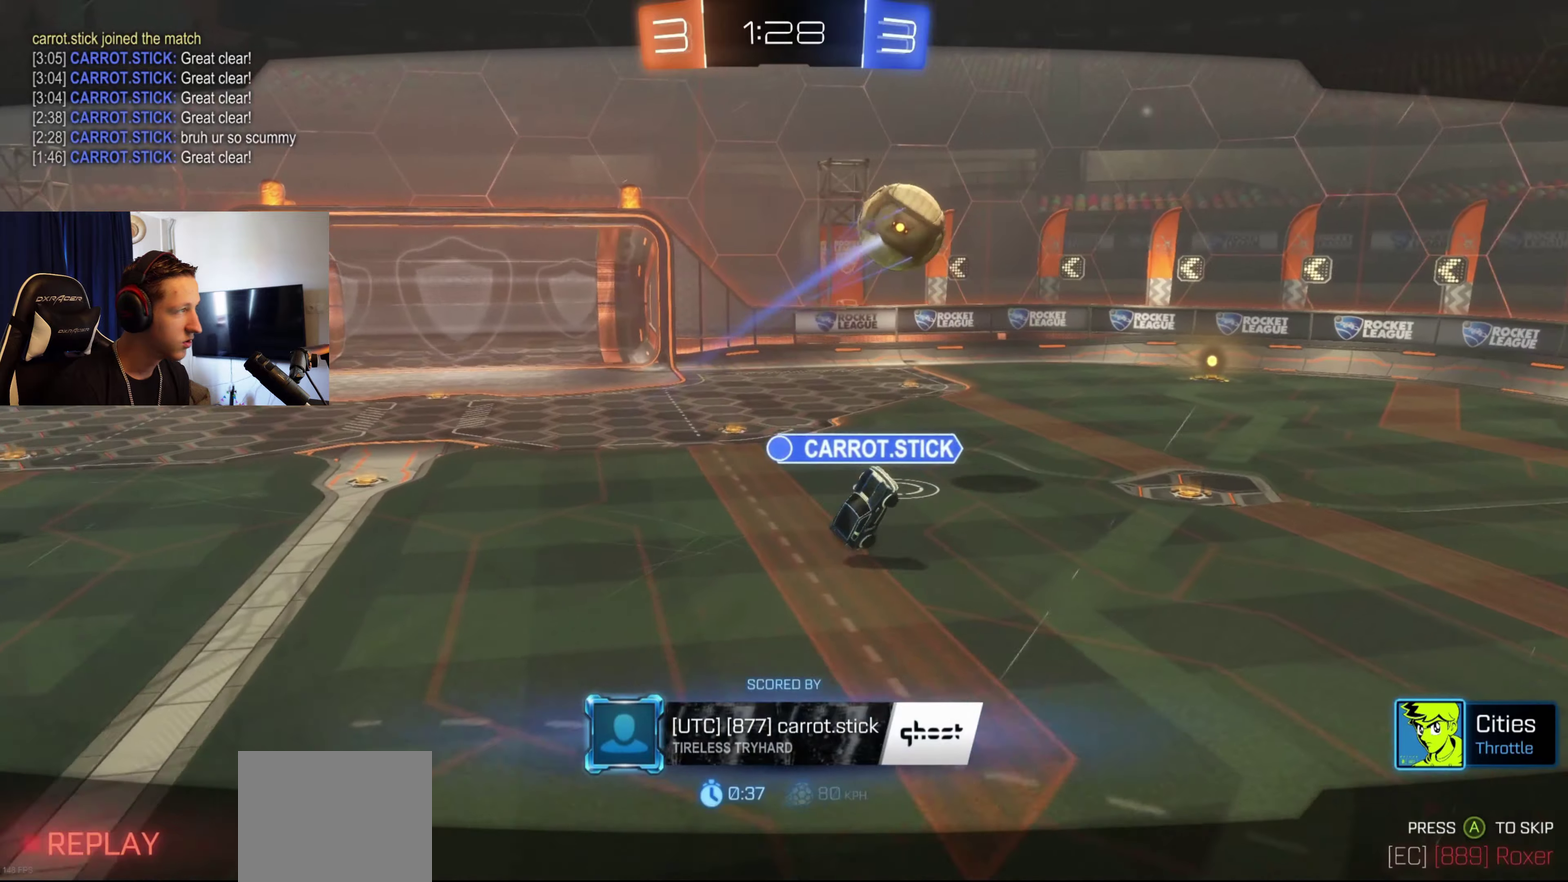
{"buttons": [], "left_stick": "center", "right_stick": "center", "events": [[233, "A", "down"], [367, "A", "up"]]}
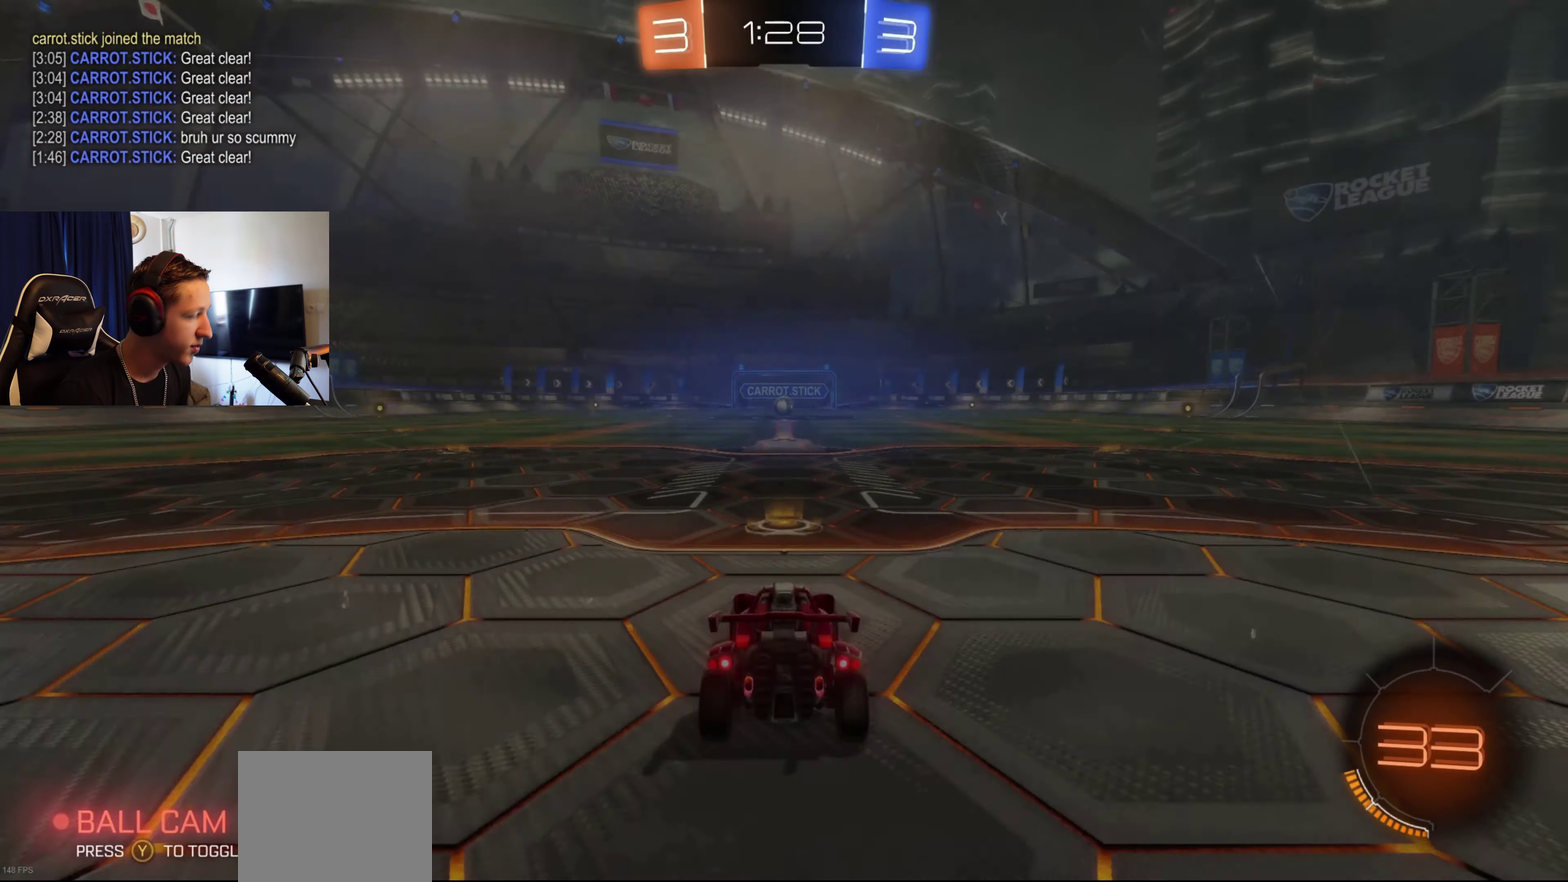
{"buttons": ["Y", "R2"], "left_stick": "center", "right_stick": "center", "events": [[67, "Y", "down"], [167, "Y", "up"], [301, "Y", "down"], [367, "Y", "up"], [501, "R2", "down"], [501, "Y", "down"]]}
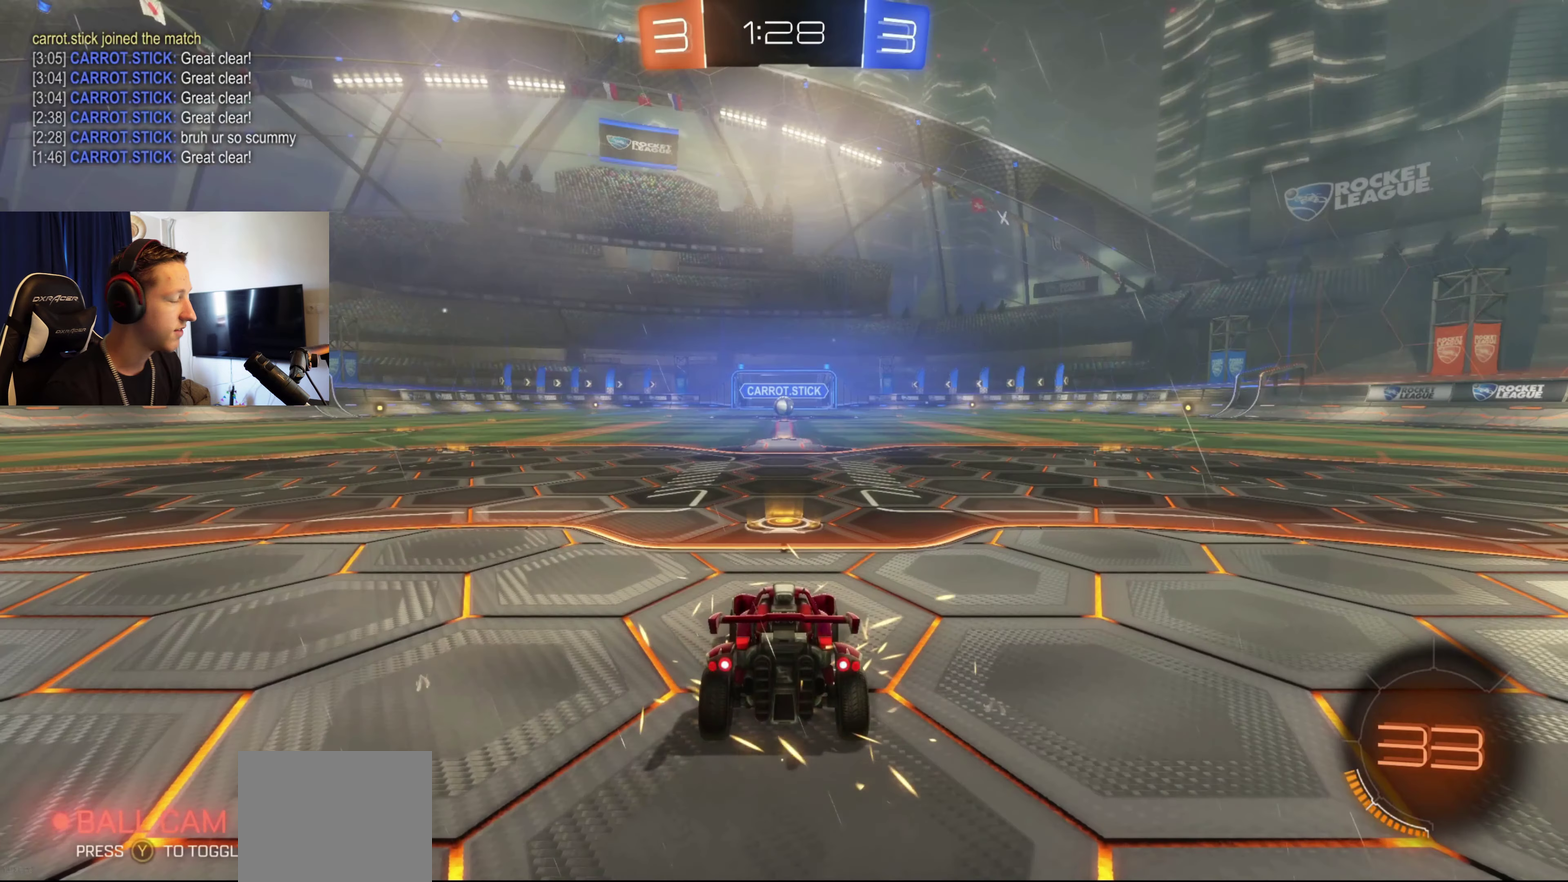
{"buttons": ["Y"], "left_stick": "center", "right_stick": "center", "events": [[133, "Y", "up"], [200, "Y", "down"], [334, "Y", "up"], [467, "R2", "up"], [467, "Y", "down"]]}
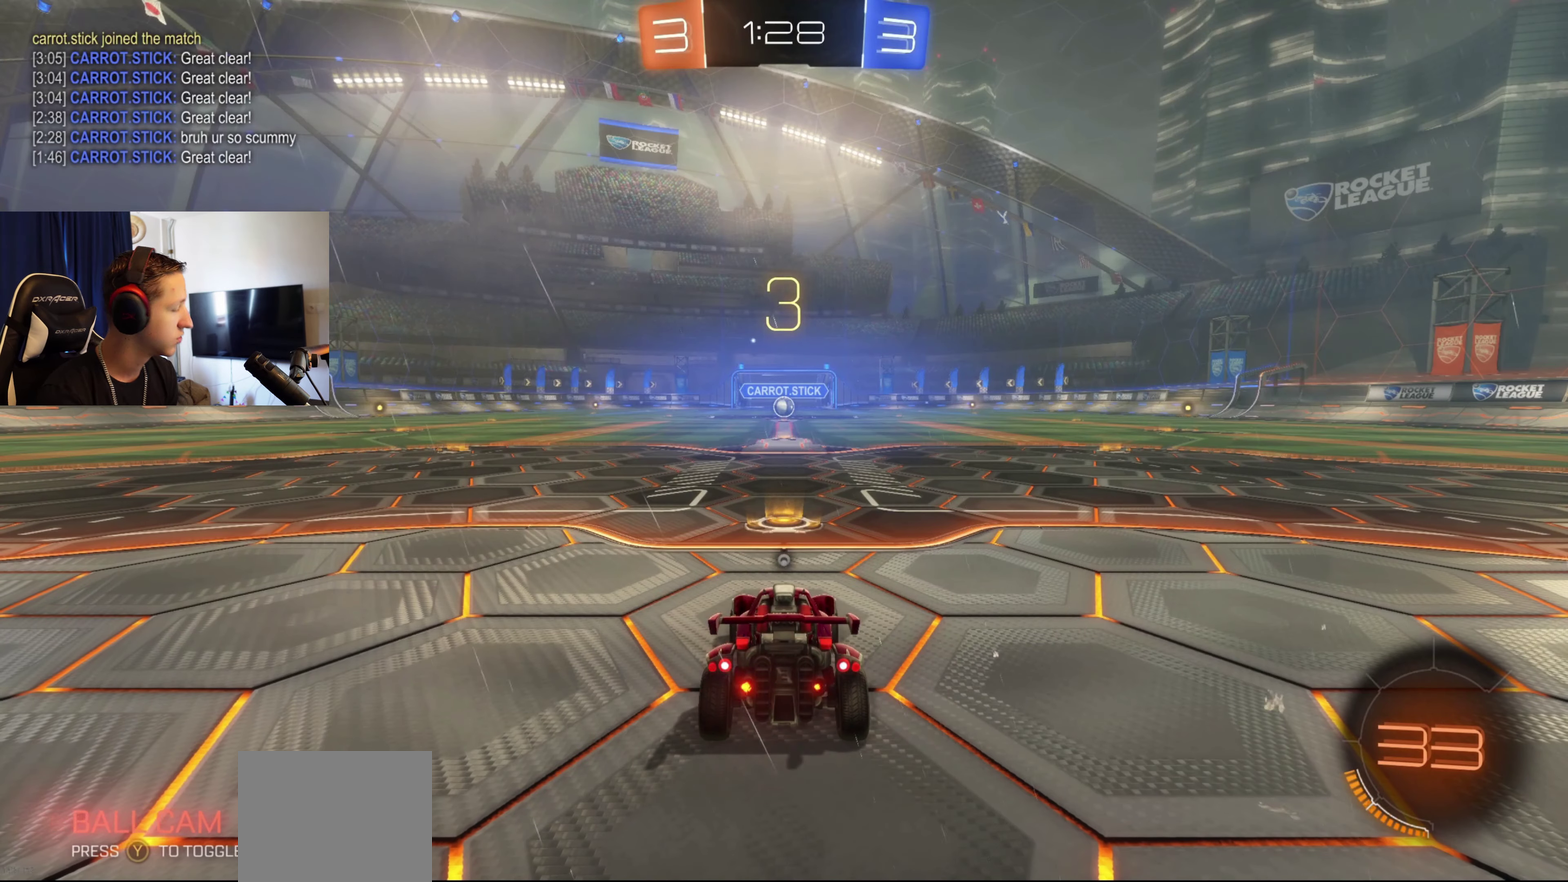
{"buttons": ["SELECT"], "left_stick": "center", "right_stick": "center", "events": [[34, "Y", "up"], [100, "SELECT", "down"], [167, "B", "down"], [201, "Y", "down"], [234, "B", "up"], [267, "Y", "up"], [367, "Y", "down"], [467, "Y", "up"]]}
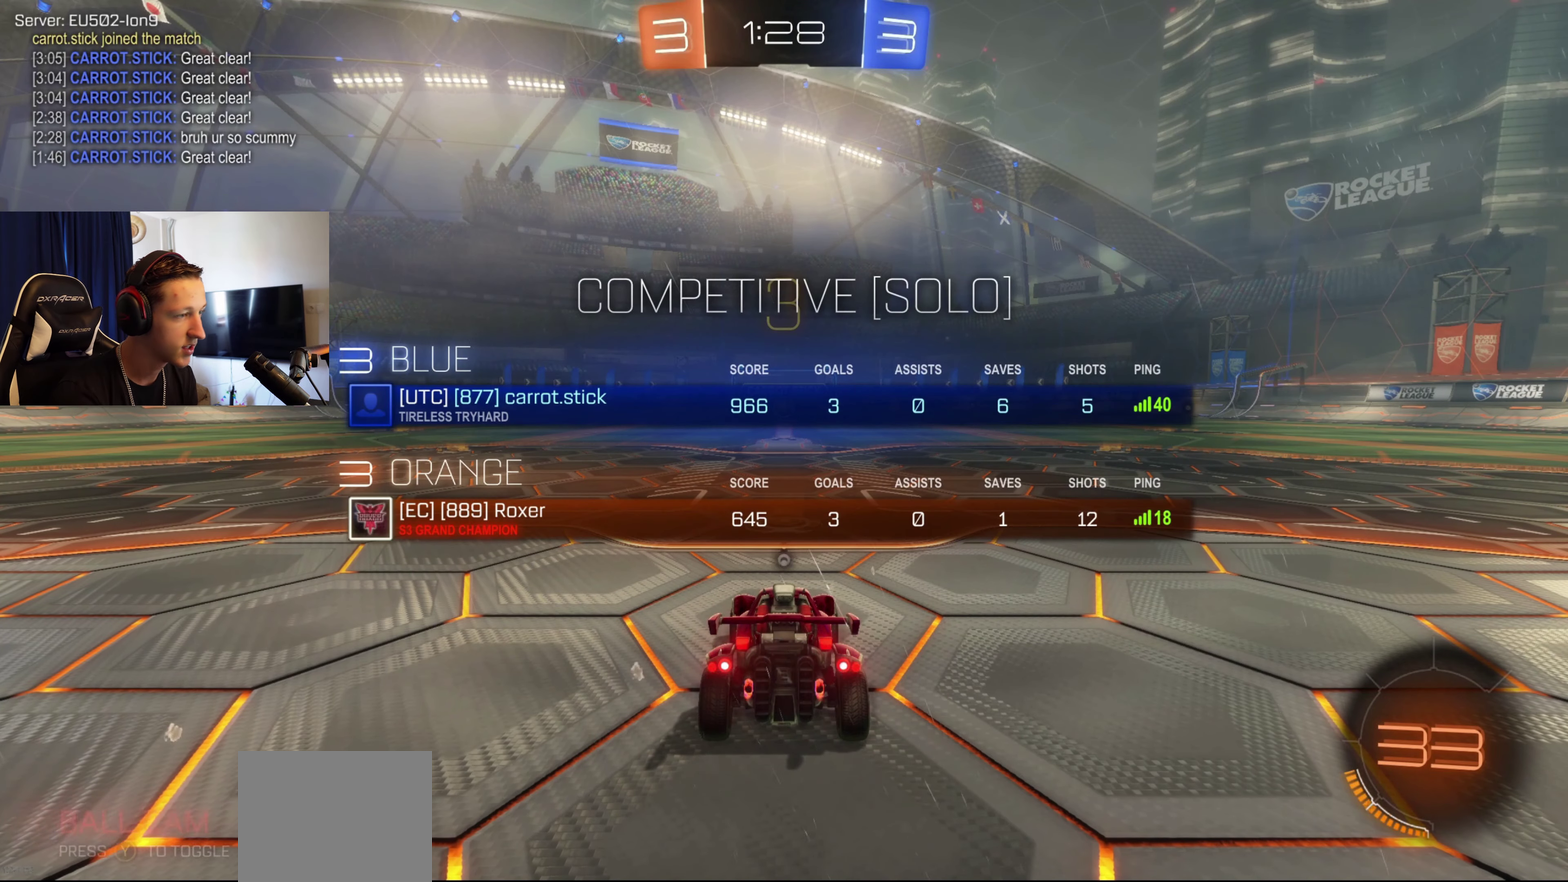
{"buttons": ["Y", "R2"], "left_stick": "center", "right_stick": "center", "events": [[33, "R2", "down"], [67, "Y", "down"], [133, "Y", "up"], [267, "Y", "down"], [367, "Y", "up"], [400, "SELECT", "up"], [434, "Y", "down"]]}
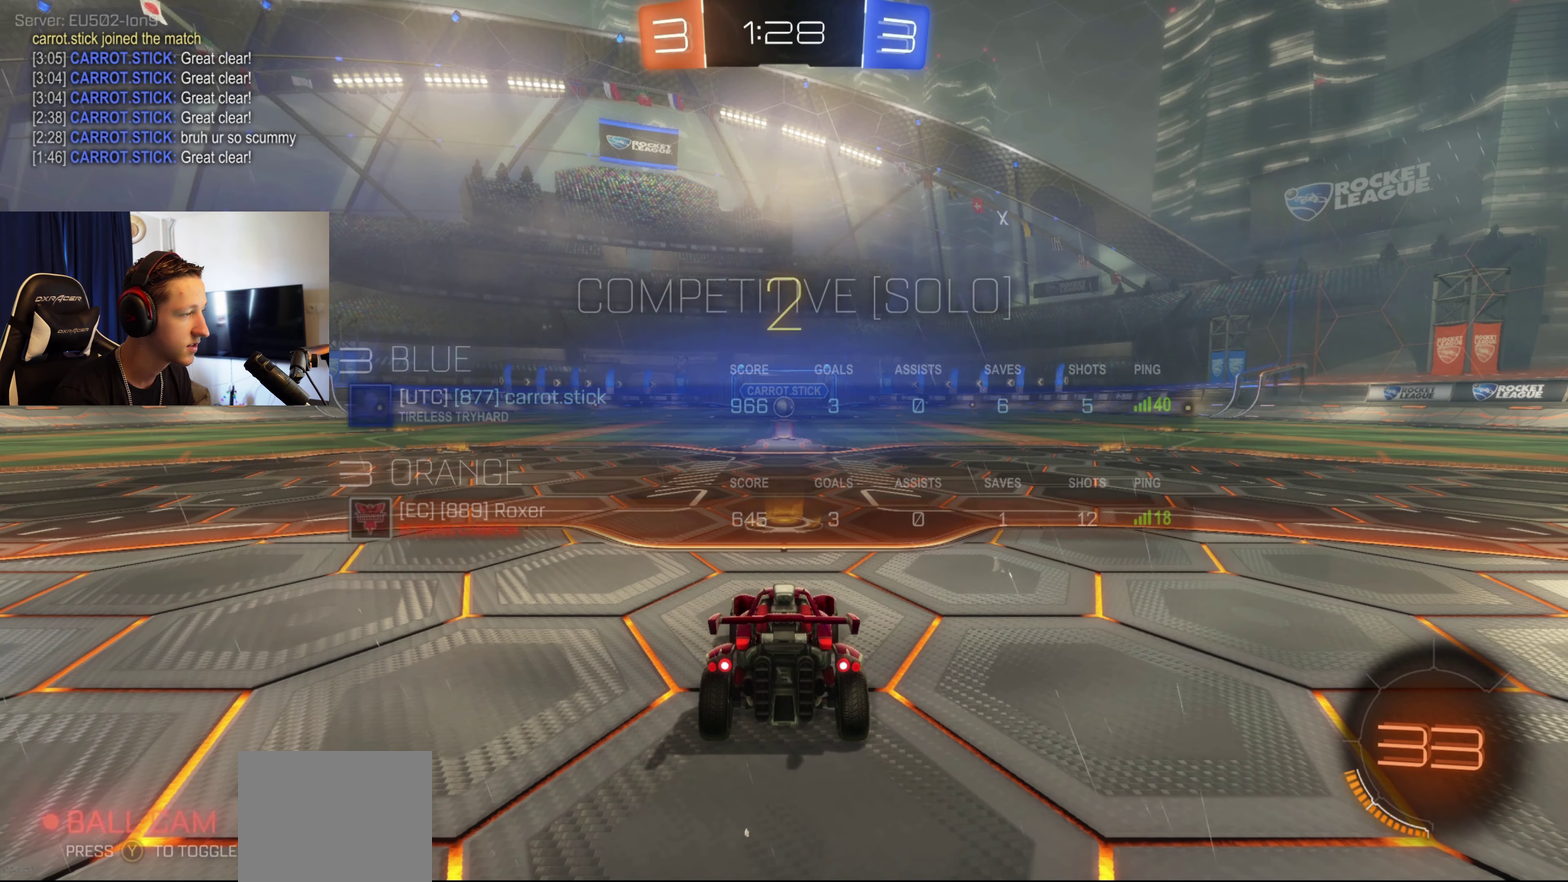
{"buttons": ["R2"], "left_stick": "center", "right_stick": "center", "events": [[34, "Y", "up"], [134, "Y", "down"], [201, "Y", "up"], [367, "Y", "down"], [434, "Y", "up"]]}
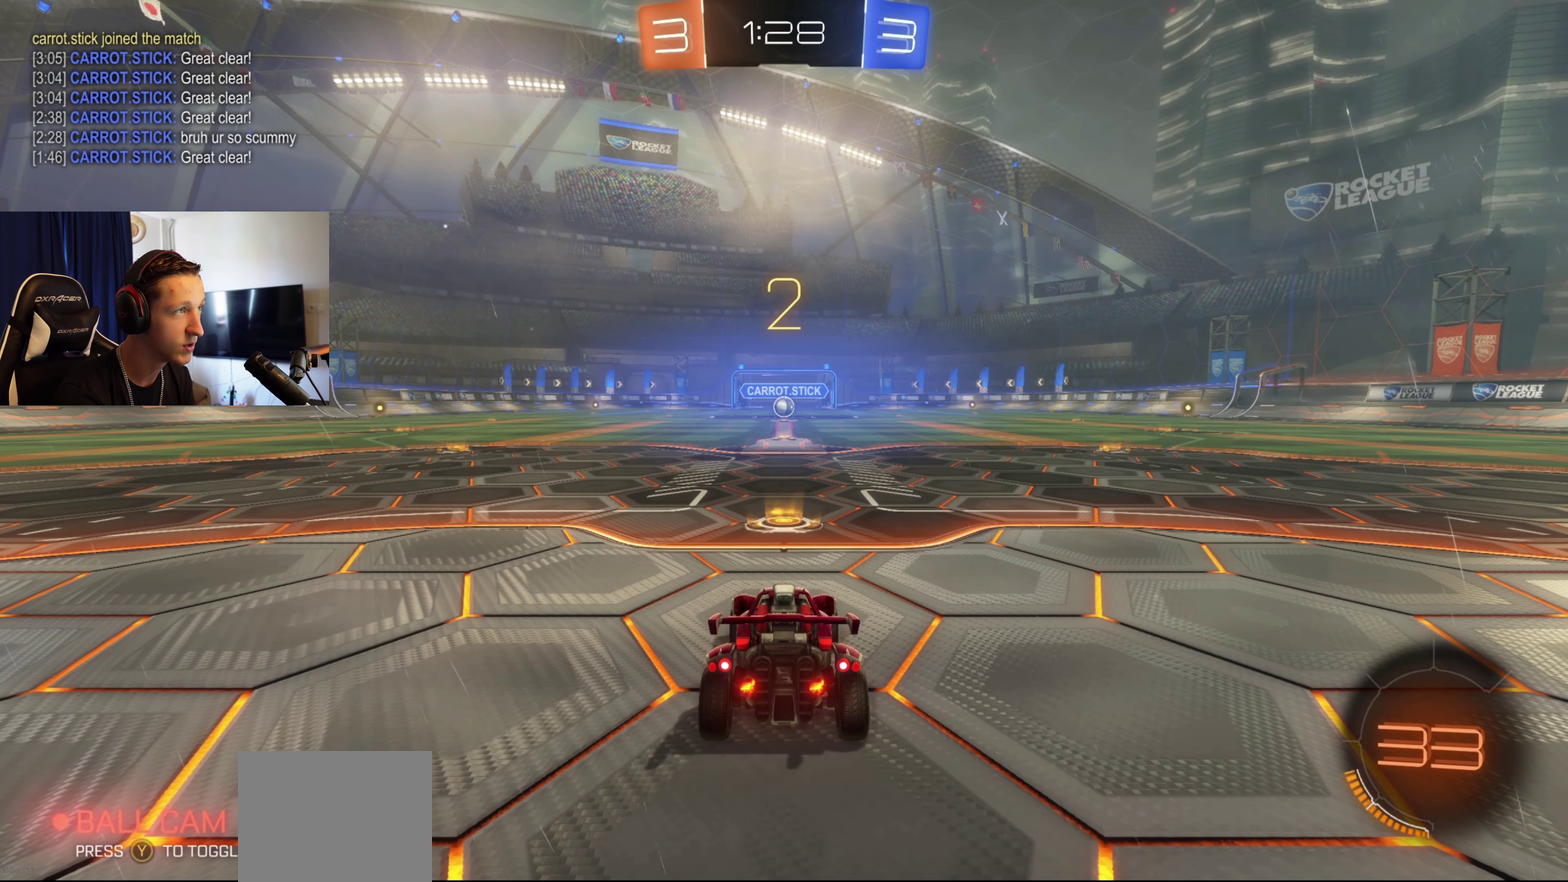
{"buttons": ["A", "B"], "left_stick": "center", "right_stick": "center", "events": [[200, "Y", "down"], [233, "R2", "up"], [300, "Y", "up"], [500, "A", "down"], [500, "B", "down"]]}
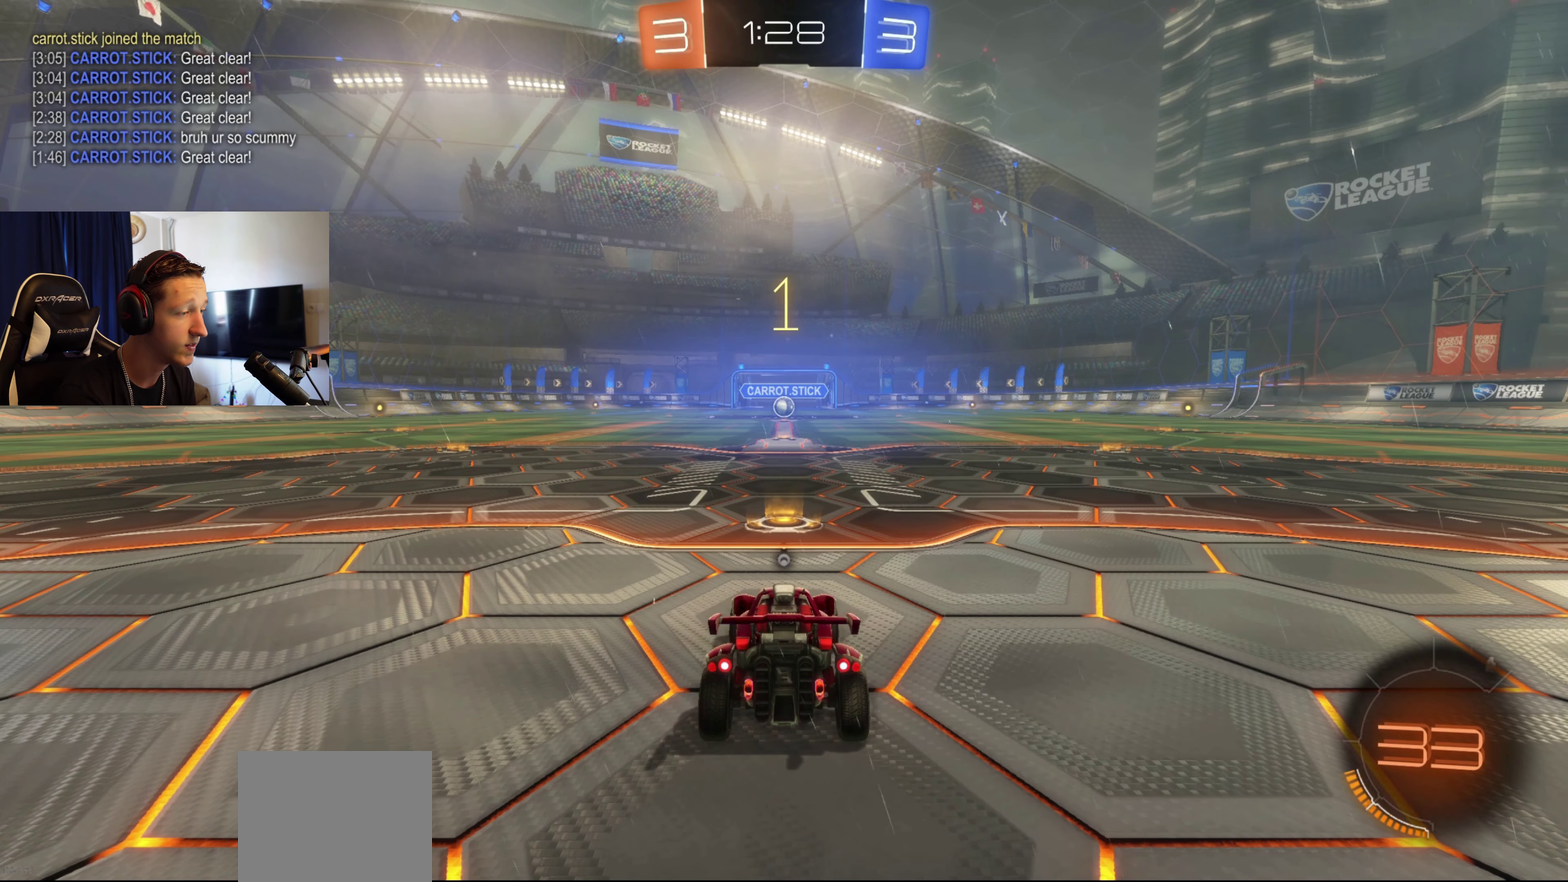
{"buttons": ["B", "R2"], "left_stick": "center", "right_stick": "center", "events": [[34, "A", "up"], [34, "R2", "down"], [167, "Y", "down"], [267, "Y", "up"]]}
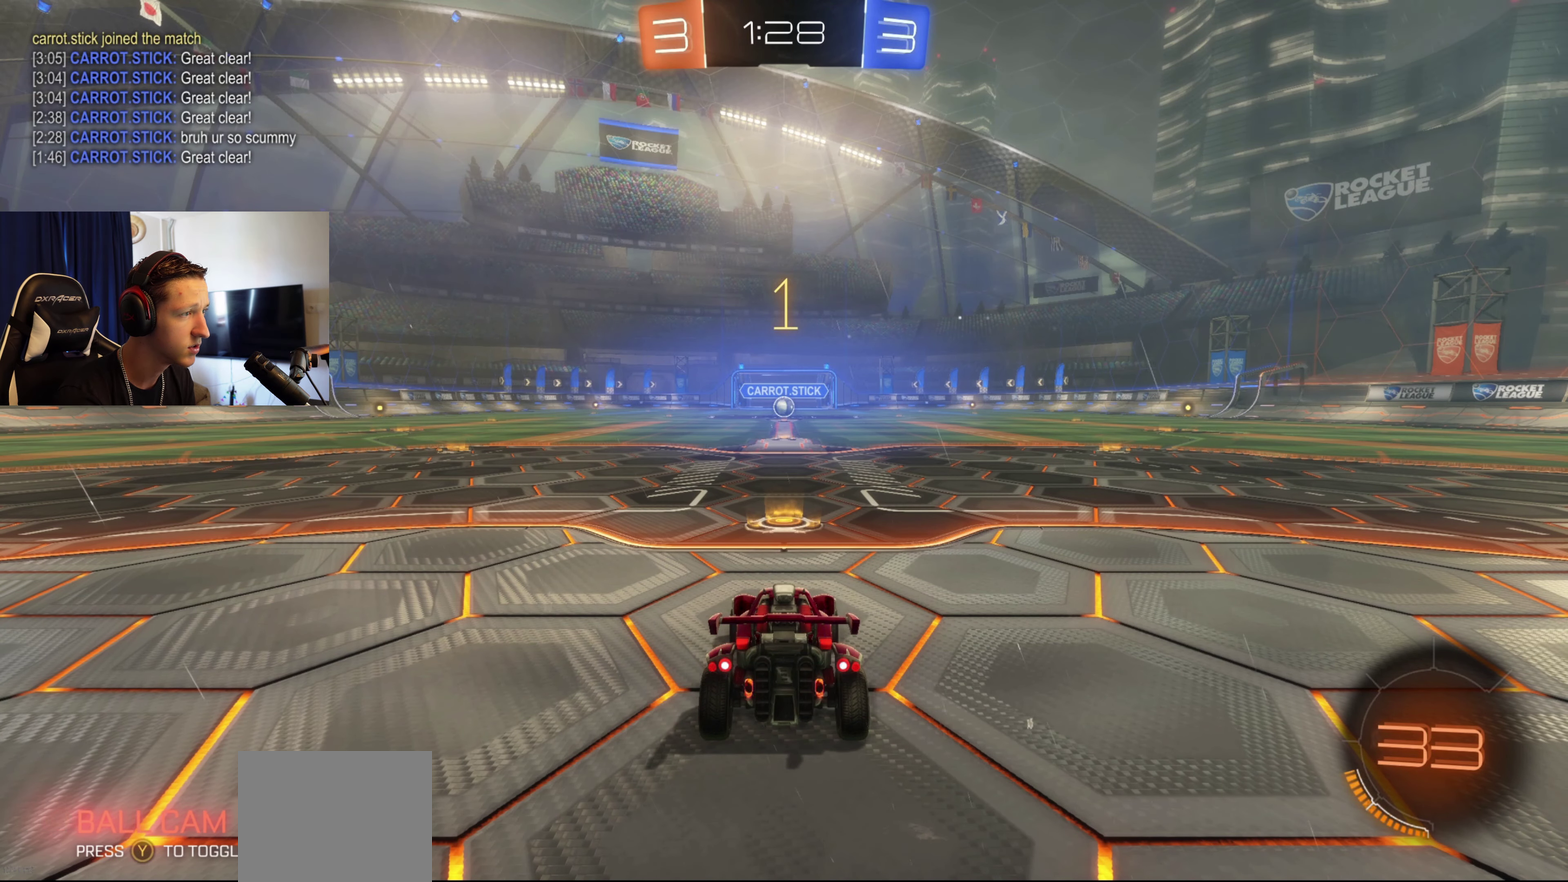
{"buttons": ["B", "R2"], "left_stick": "center", "right_stick": "center", "events": [[200, "left_stick", "right"], [300, "left_stick", "center"]]}
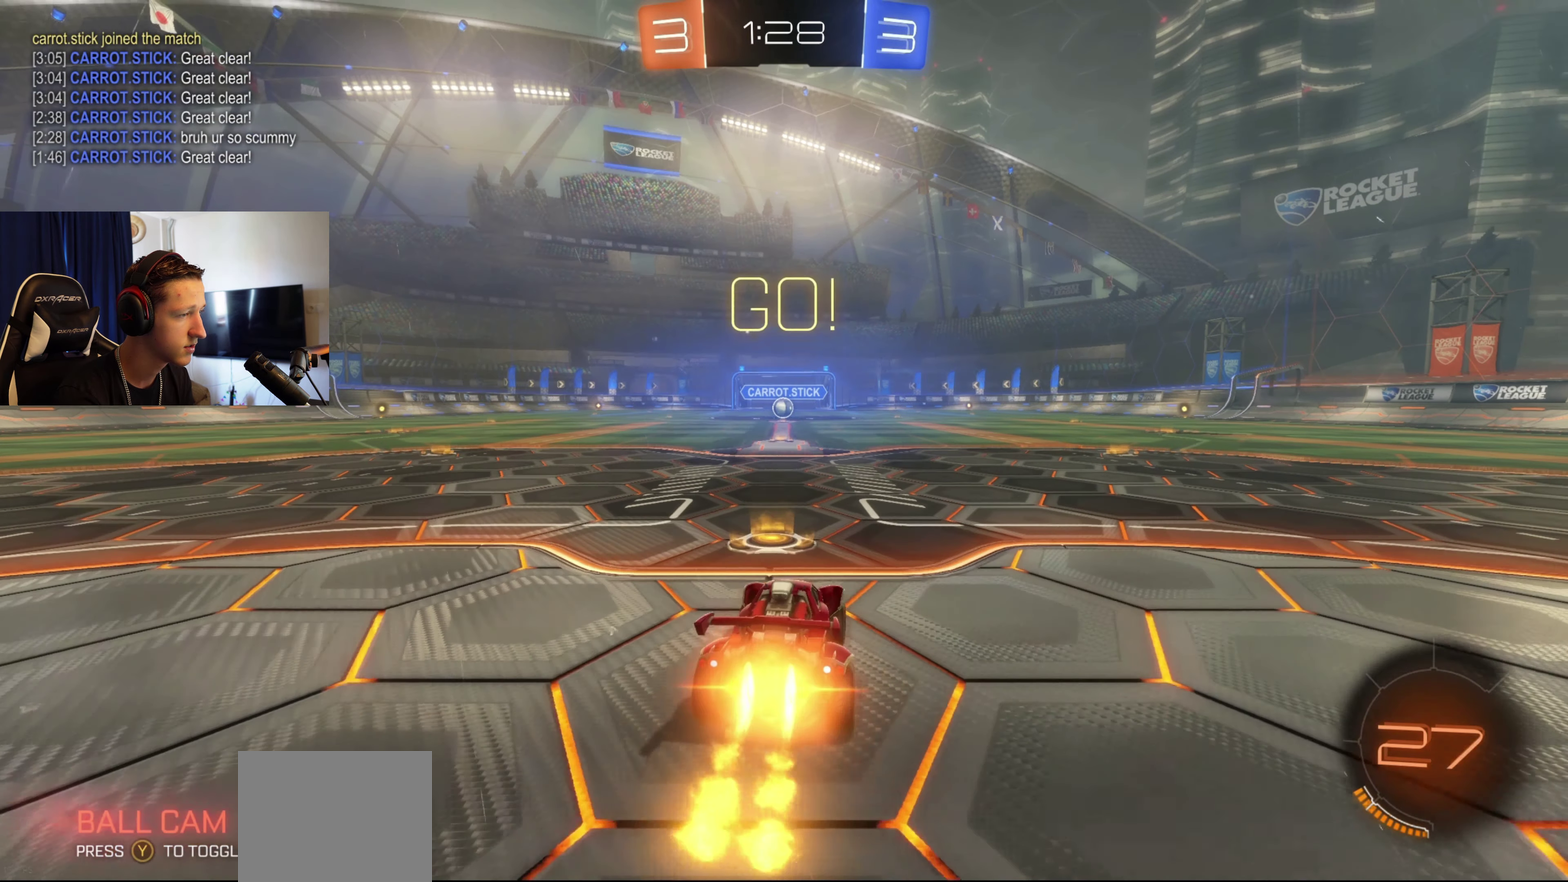
{"buttons": ["B", "L1", "R2"], "left_stick": "down-left", "right_stick": "center", "events": [[134, "left_stick", "up-right"], [167, "A", "down"], [201, "L1", "down"], [234, "A", "up"], [301, "A", "down"], [301, "left_stick", "up-left"], [367, "left_stick", "down"], [501, "A", "up"], [501, "left_stick", "down-left"]]}
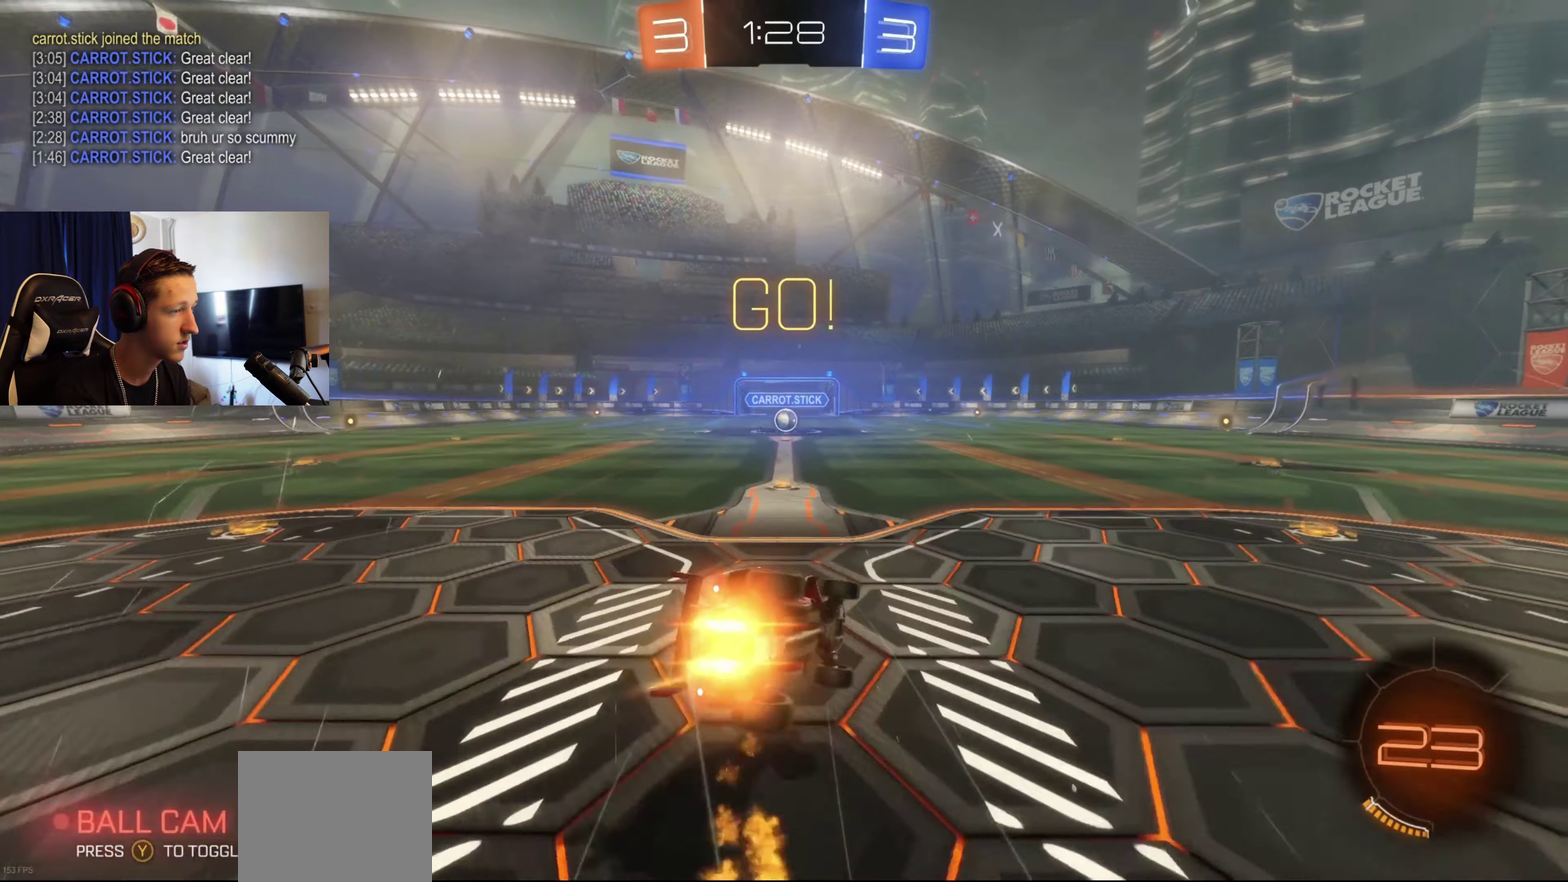
{"buttons": ["B", "L1", "R2"], "left_stick": "down-left", "right_stick": "center", "events": []}
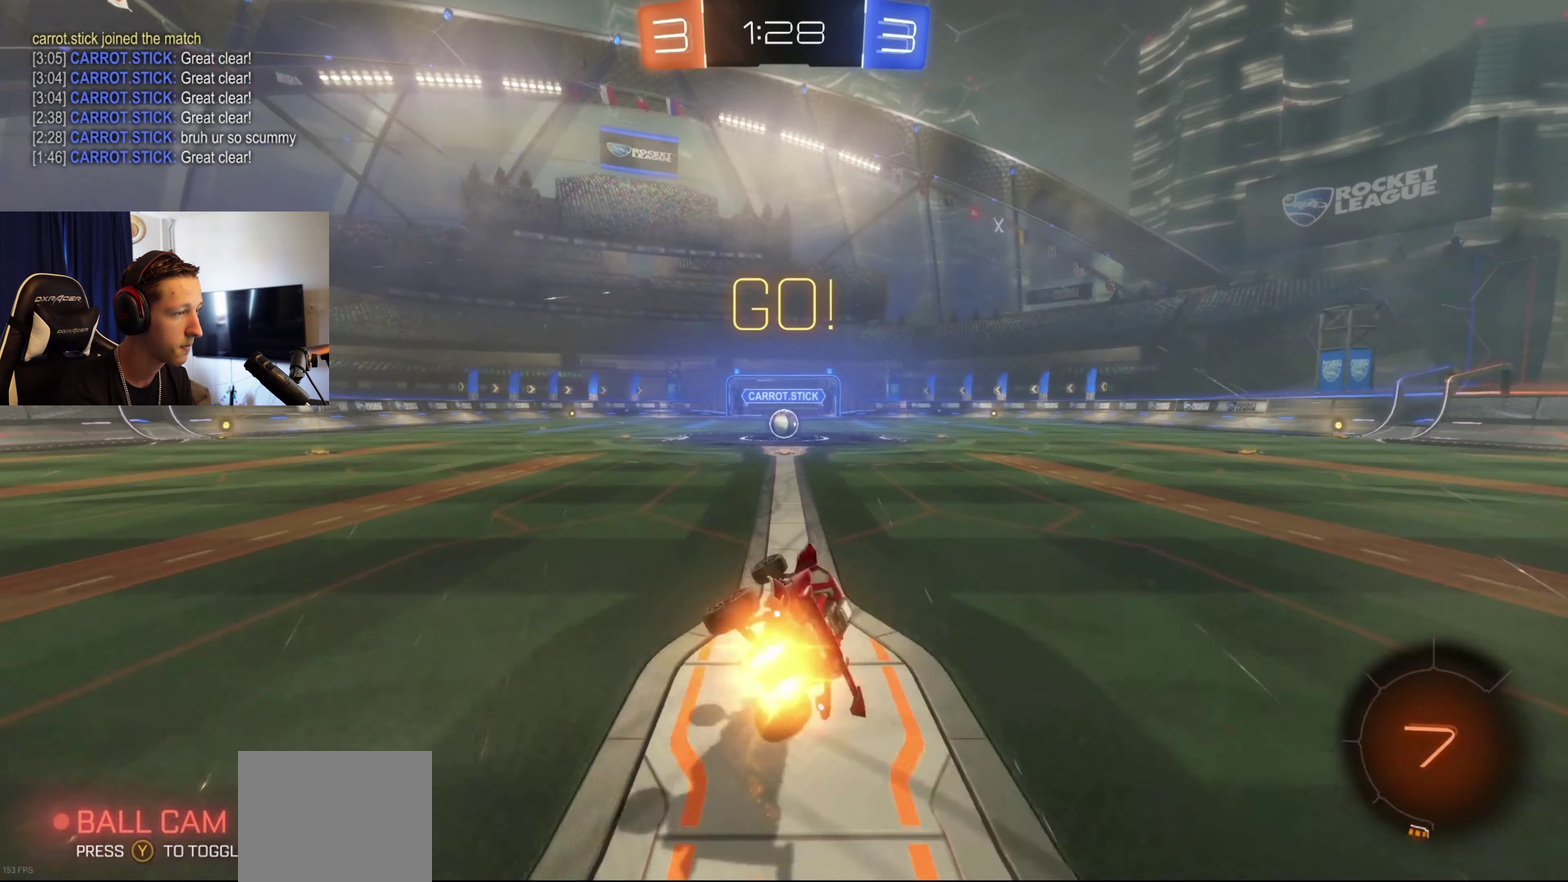
{"buttons": ["R2"], "left_stick": "center", "right_stick": "center", "events": [[100, "L1", "up"], [134, "left_stick", "center"], [201, "B", "up"], [267, "left_stick", "right"], [467, "left_stick", "center"]]}
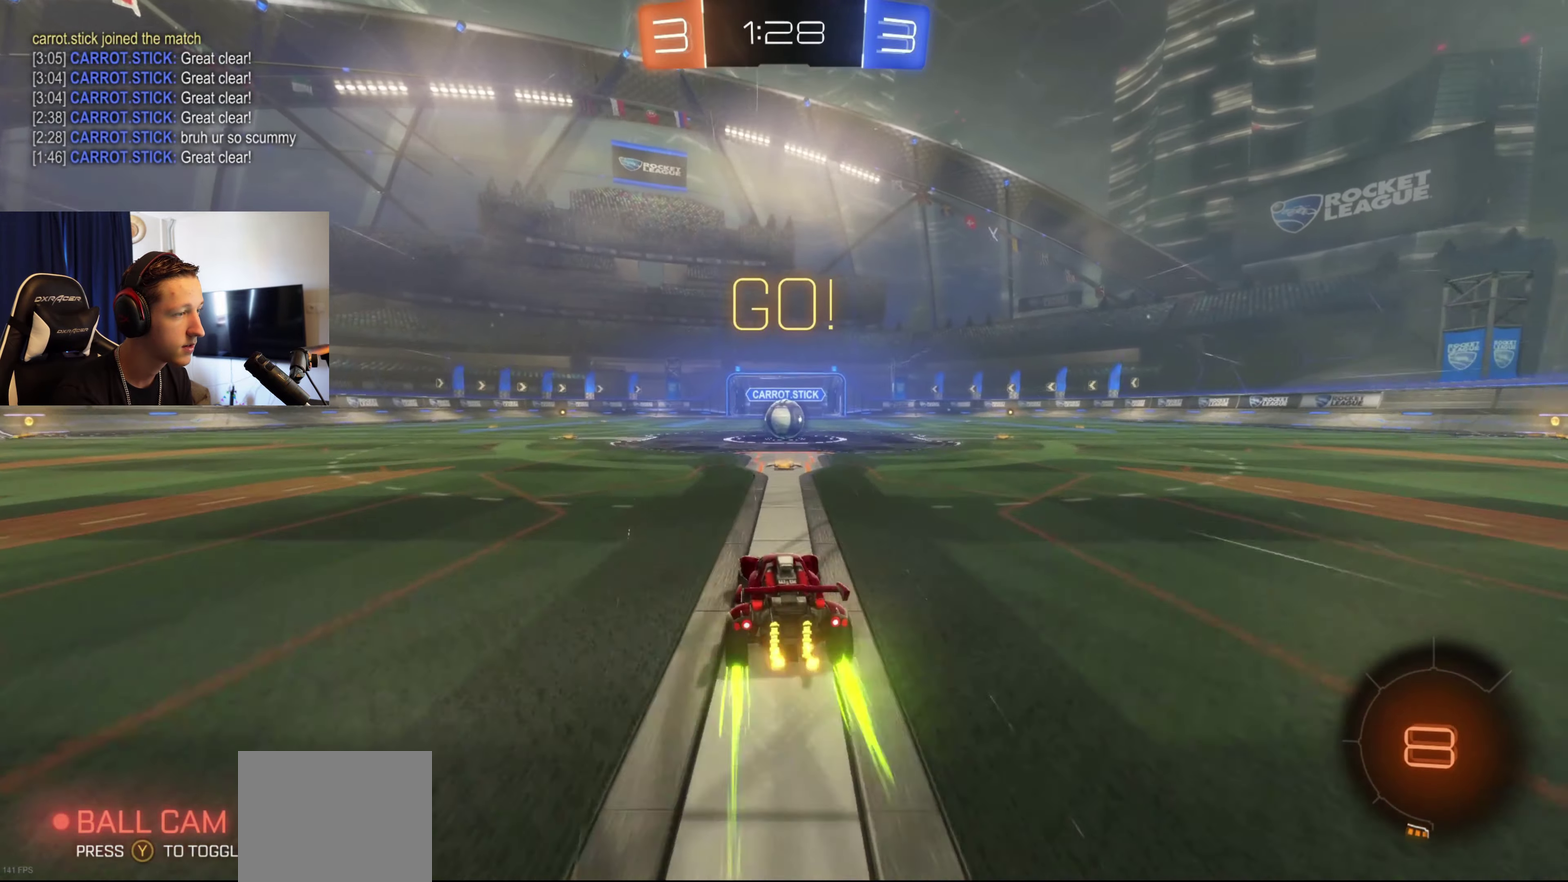
{"buttons": ["R2"], "left_stick": "right", "right_stick": "center", "events": [[233, "left_stick", "right"], [300, "left_stick", "center"], [467, "left_stick", "right"]]}
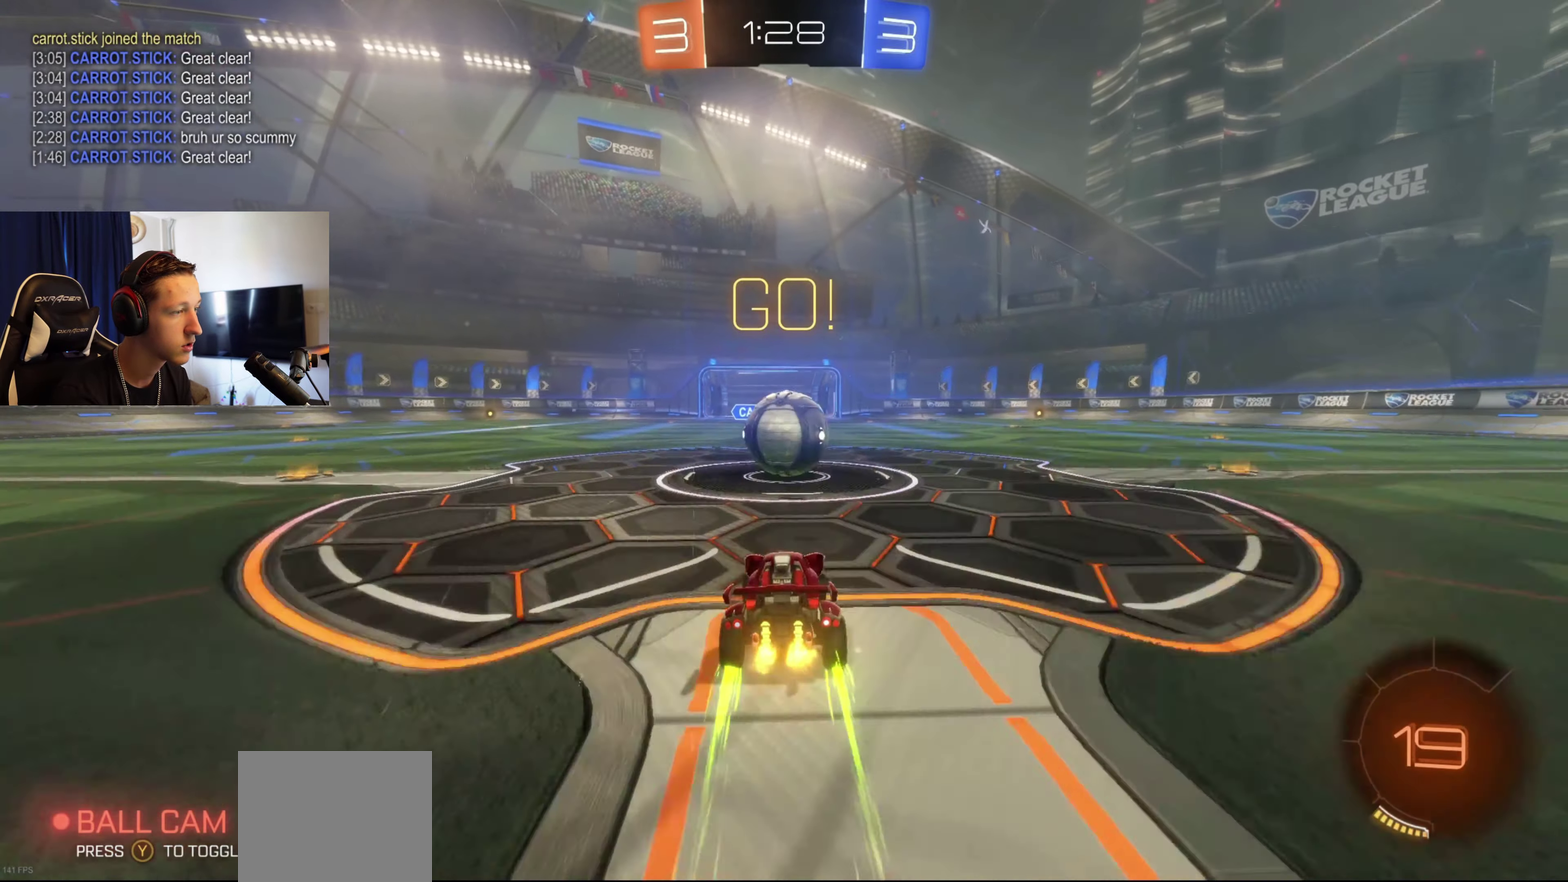
{"buttons": ["L1", "R2"], "left_stick": "down-left", "right_stick": "center", "events": [[34, "A", "down"], [100, "L1", "down"], [134, "A", "up"], [134, "left_stick", "up-left"], [201, "A", "down"], [234, "left_stick", "left"], [301, "left_stick", "down"], [434, "A", "up"], [501, "left_stick", "down-left"]]}
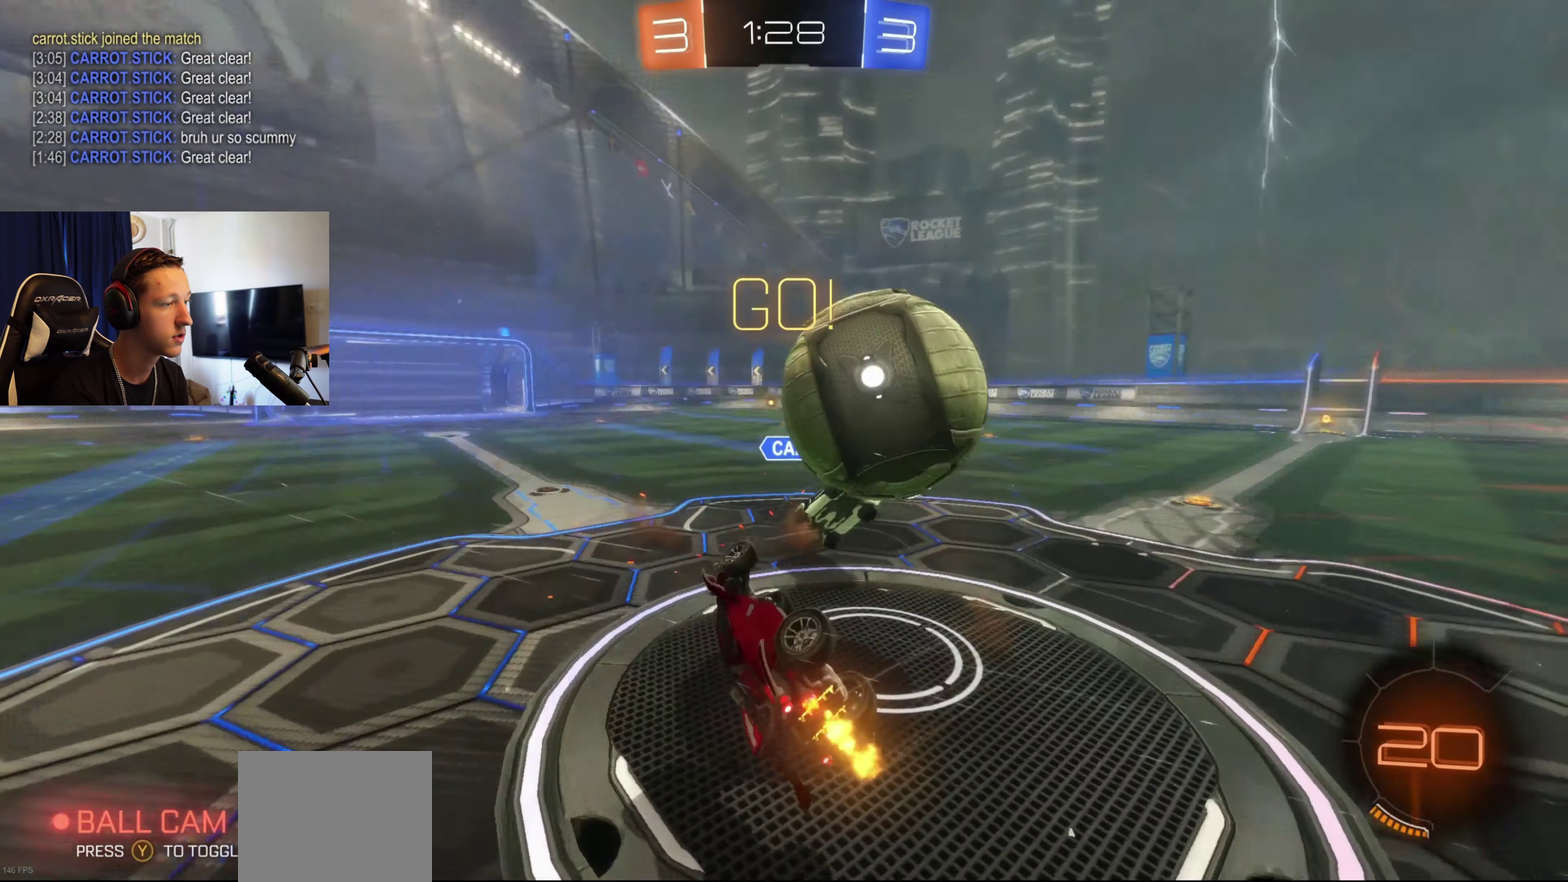
{"buttons": ["R2"], "left_stick": "left", "right_stick": "center", "events": [[133, "left_stick", "center"], [267, "left_stick", "left"], [300, "L1", "up"], [300, "X", "down"], [434, "X", "up"]]}
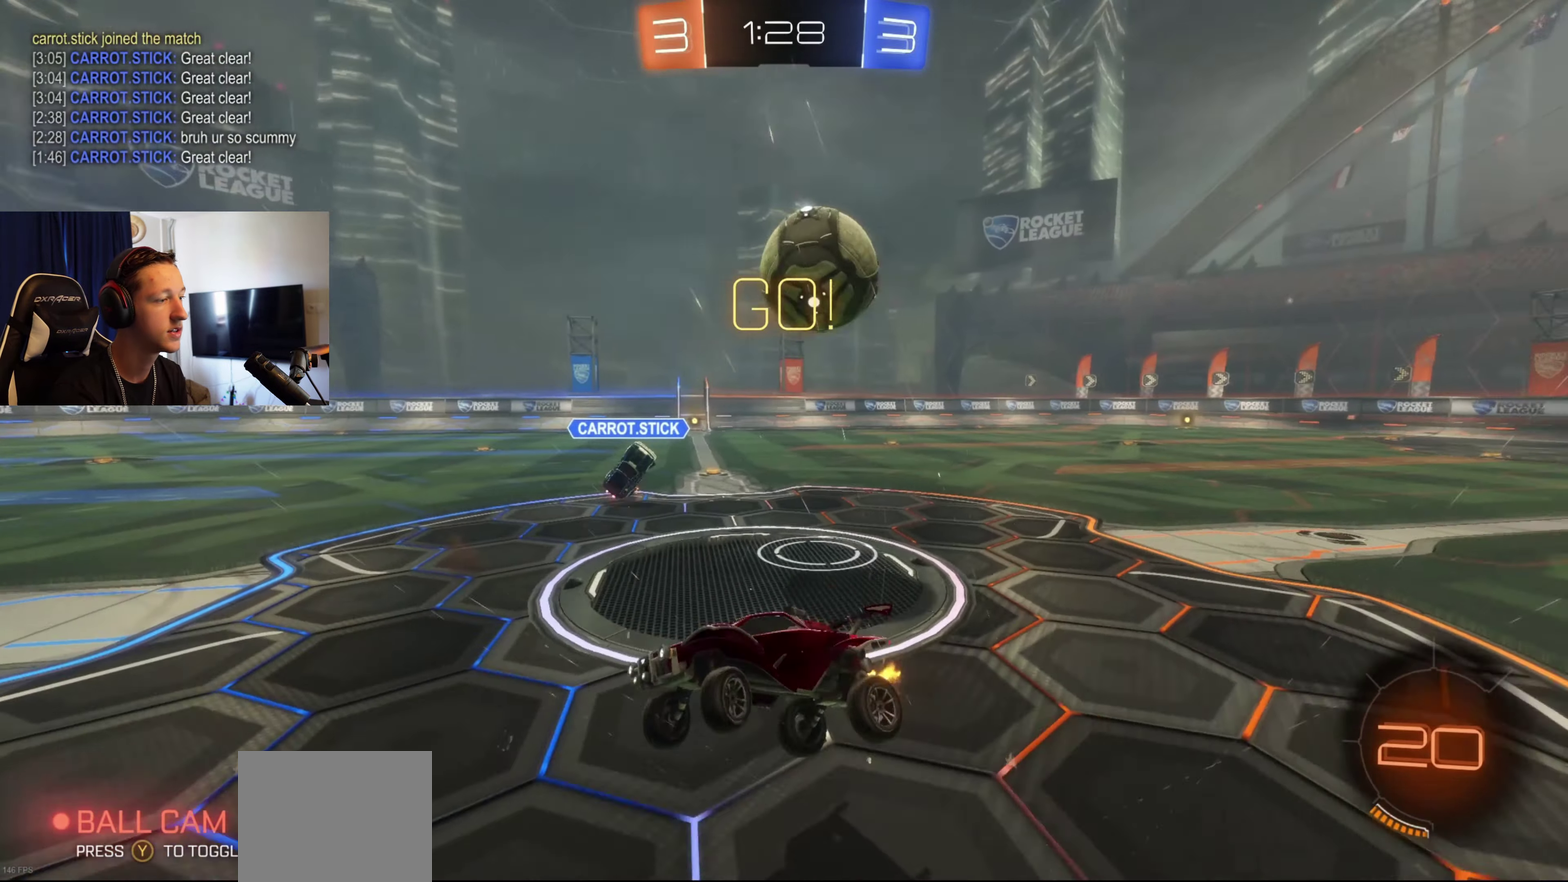
{"buttons": ["R2"], "left_stick": "left", "right_stick": "center", "events": [[167, "X", "down"], [267, "X", "up"]]}